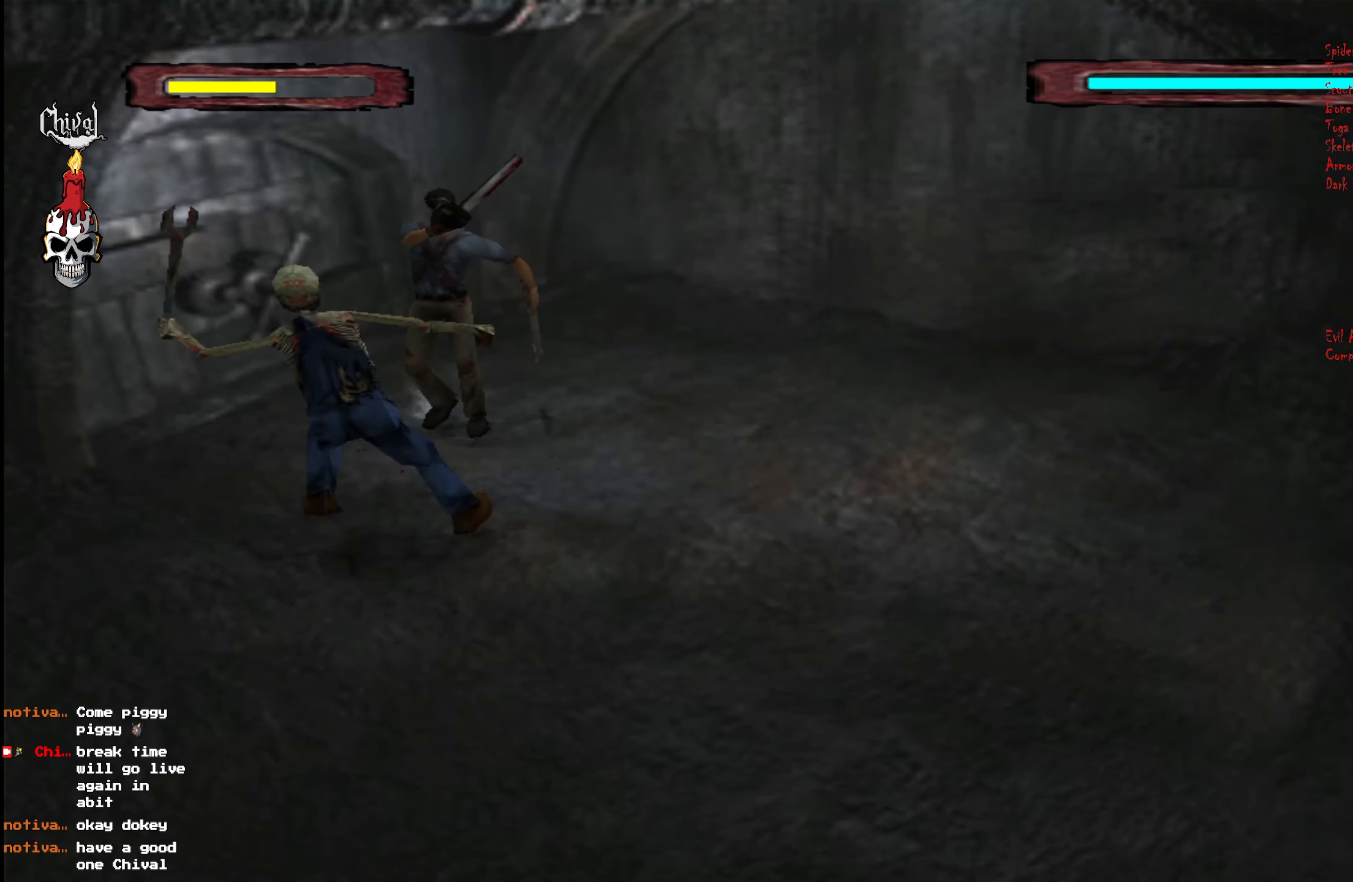
Gameplay with a controller (Xbox layout); each line is a JSON object with the inputs held at the frame after it. "events" lists button and stick changes between this image and that frame as [ms after this image, input, new state], when the widget could be followed in between. Not read: L3 R3 left_stick.
{"buttons": ["L2"], "right_stick": "center", "events": [[34, "A", "down"], [34, "DPAD_UP", "up"], [67, "L2", "up"], [117, "A", "up"], [117, "DPAD_UP", "down"], [117, "L2", "down"], [184, "A", "down"], [184, "DPAD_UP", "up"], [217, "L2", "up"], [267, "A", "up"], [267, "DPAD_UP", "down"], [284, "L2", "down"], [334, "DPAD_UP", "up"], [367, "L2", "up"], [434, "DPAD_RIGHT", "down"], [450, "L2", "down"], [500, "DPAD_RIGHT", "up"]]}
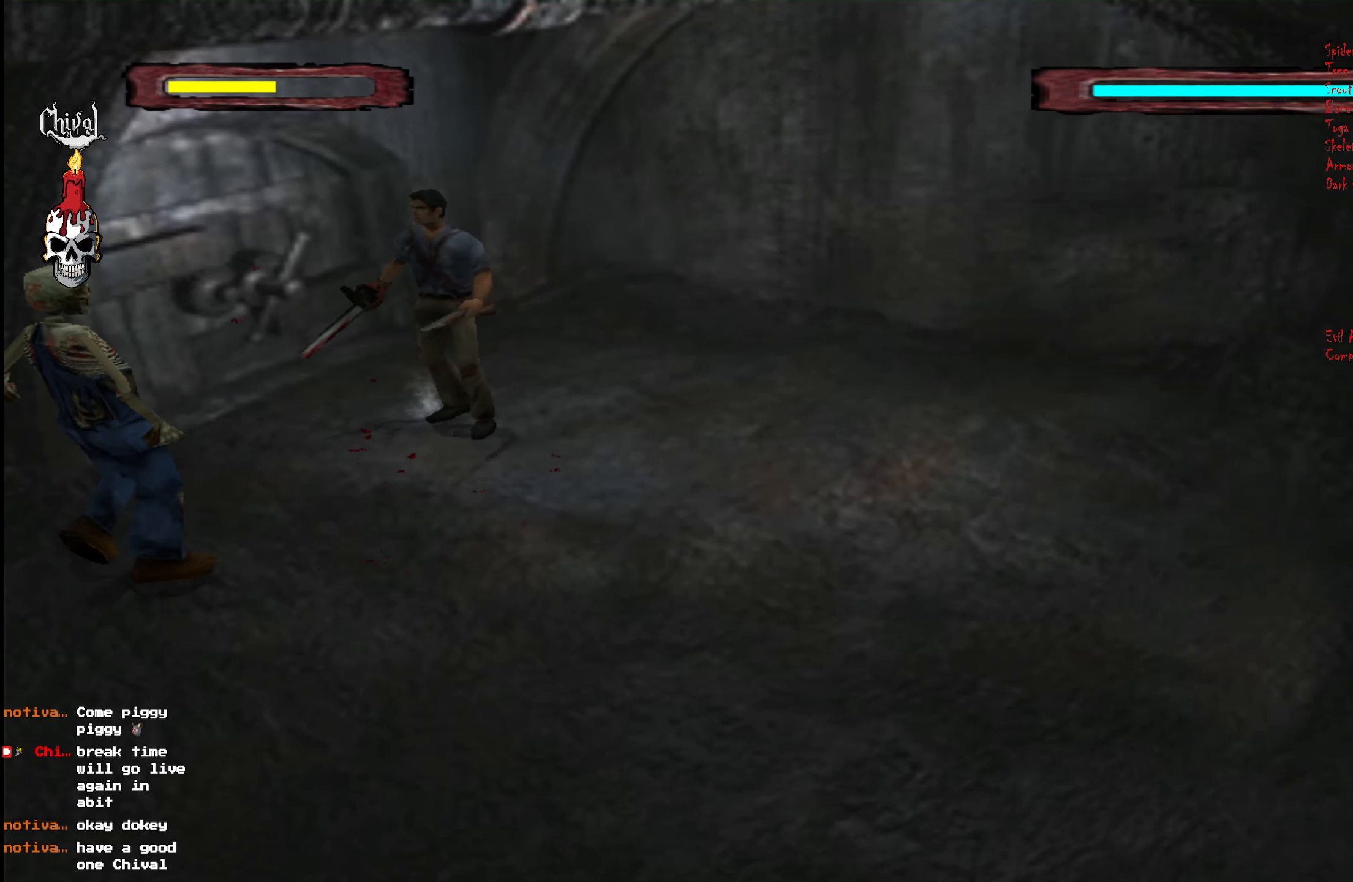
{"buttons": ["A", "L2", "DPAD_UP"], "right_stick": "center", "events": [[17, "A", "down"], [50, "L2", "up"], [84, "DPAD_UP", "down"], [100, "A", "up"], [100, "L2", "down"], [150, "A", "down"], [167, "DPAD_UP", "up"], [217, "A", "up"], [217, "L2", "up"], [267, "L2", "down"], [284, "A", "down"], [350, "A", "up"], [367, "L2", "up"], [417, "L2", "down"], [434, "A", "down"], [434, "DPAD_UP", "down"]]}
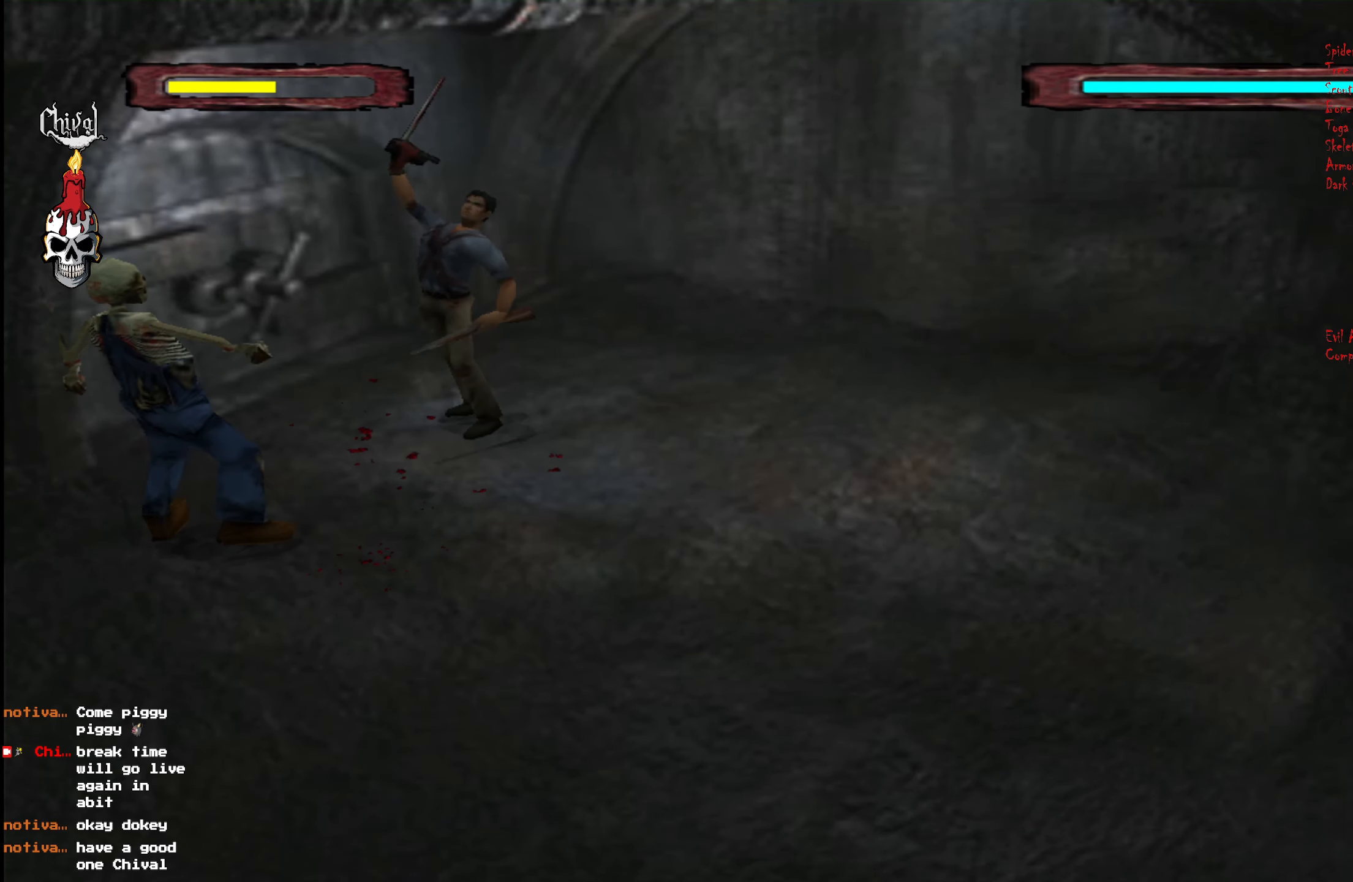
{"buttons": ["A", "L2"], "right_stick": "center", "events": [[17, "A", "up"], [17, "DPAD_UP", "up"], [34, "L2", "up"], [84, "DPAD_UP", "down"], [100, "L2", "down"], [167, "DPAD_UP", "up"], [184, "A", "down"], [200, "L2", "up"], [250, "A", "up"], [250, "DPAD_UP", "down"], [250, "L2", "down"], [317, "A", "down"], [317, "DPAD_UP", "up"], [350, "L2", "up"], [384, "A", "up"], [400, "DPAD_UP", "down"], [417, "L2", "down"], [450, "A", "down"], [450, "DPAD_UP", "up"]]}
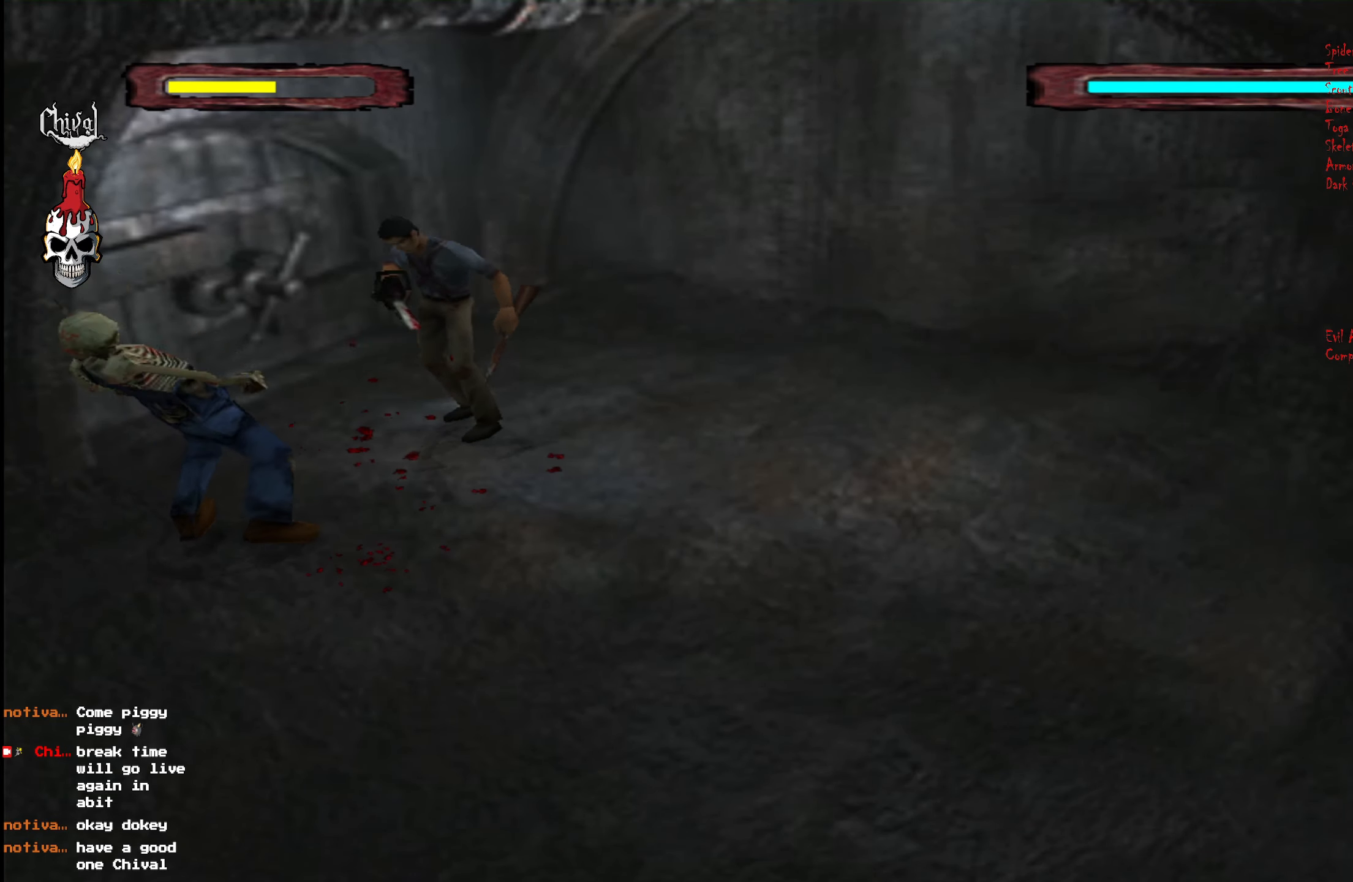
{"buttons": [], "right_stick": "center", "events": [[17, "L2", "up"], [34, "A", "up"], [50, "DPAD_UP", "down"], [50, "L2", "down"], [100, "A", "down"], [100, "DPAD_UP", "up"], [184, "A", "up"], [184, "L2", "up"], [217, "DPAD_UP", "down"], [217, "L2", "down"], [284, "A", "down"], [300, "DPAD_UP", "up"], [317, "L2", "up"], [334, "A", "up"], [367, "DPAD_UP", "down"], [384, "L2", "down"], [400, "A", "down"], [484, "A", "up"], [484, "DPAD_UP", "up"], [500, "L2", "up"]]}
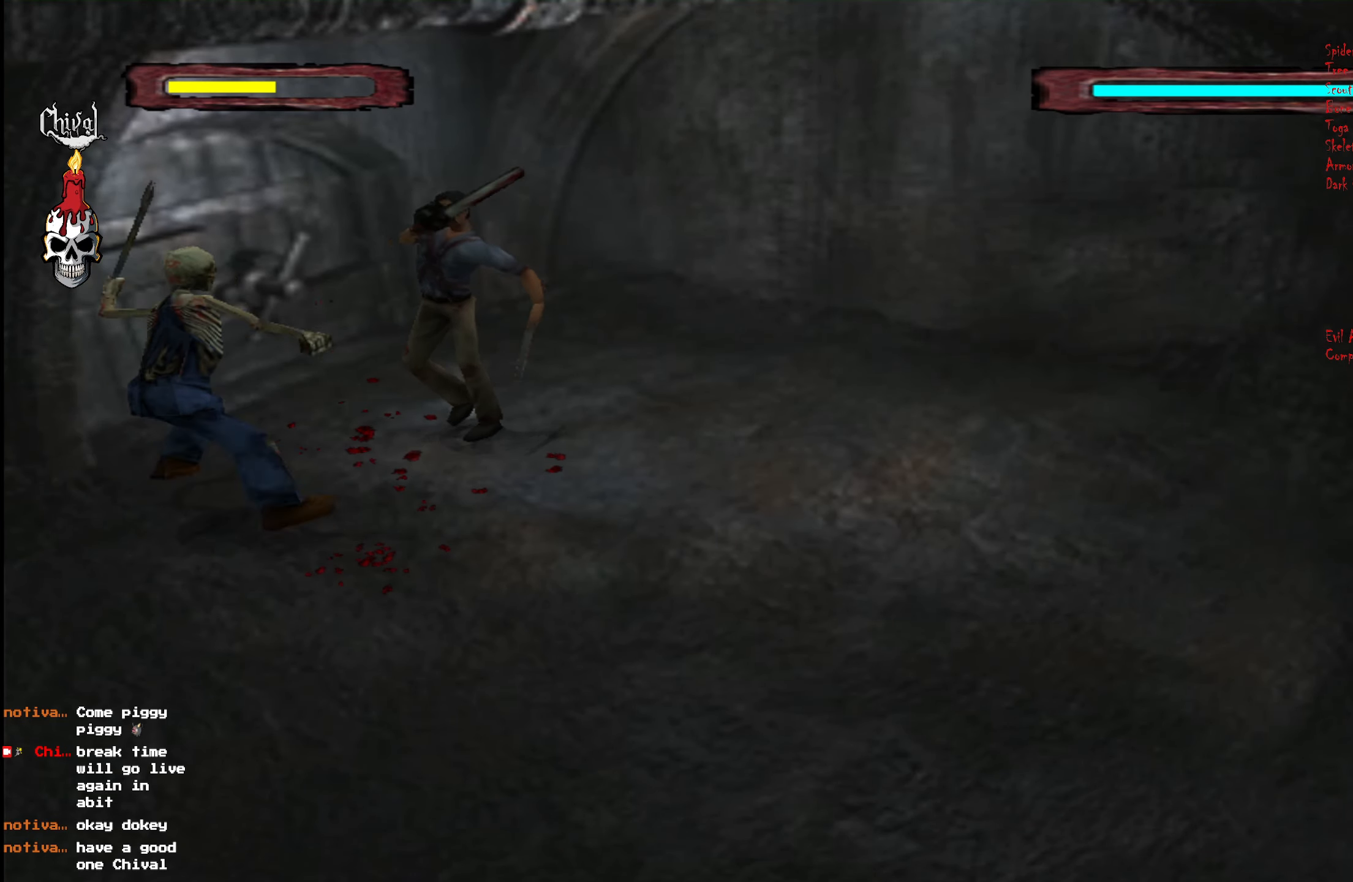
{"buttons": ["L2", "DPAD_RIGHT"], "right_stick": "center", "events": [[34, "A", "down"], [67, "L2", "down"], [84, "DPAD_UP", "down"], [117, "A", "up"], [134, "DPAD_UP", "up"], [184, "L2", "up"], [200, "A", "down"], [250, "DPAD_UP", "down"], [250, "L2", "down"], [284, "A", "up"], [317, "DPAD_UP", "up"], [350, "L2", "up"], [367, "A", "down"], [434, "L2", "down"], [450, "A", "up"], [450, "DPAD_RIGHT", "down"]]}
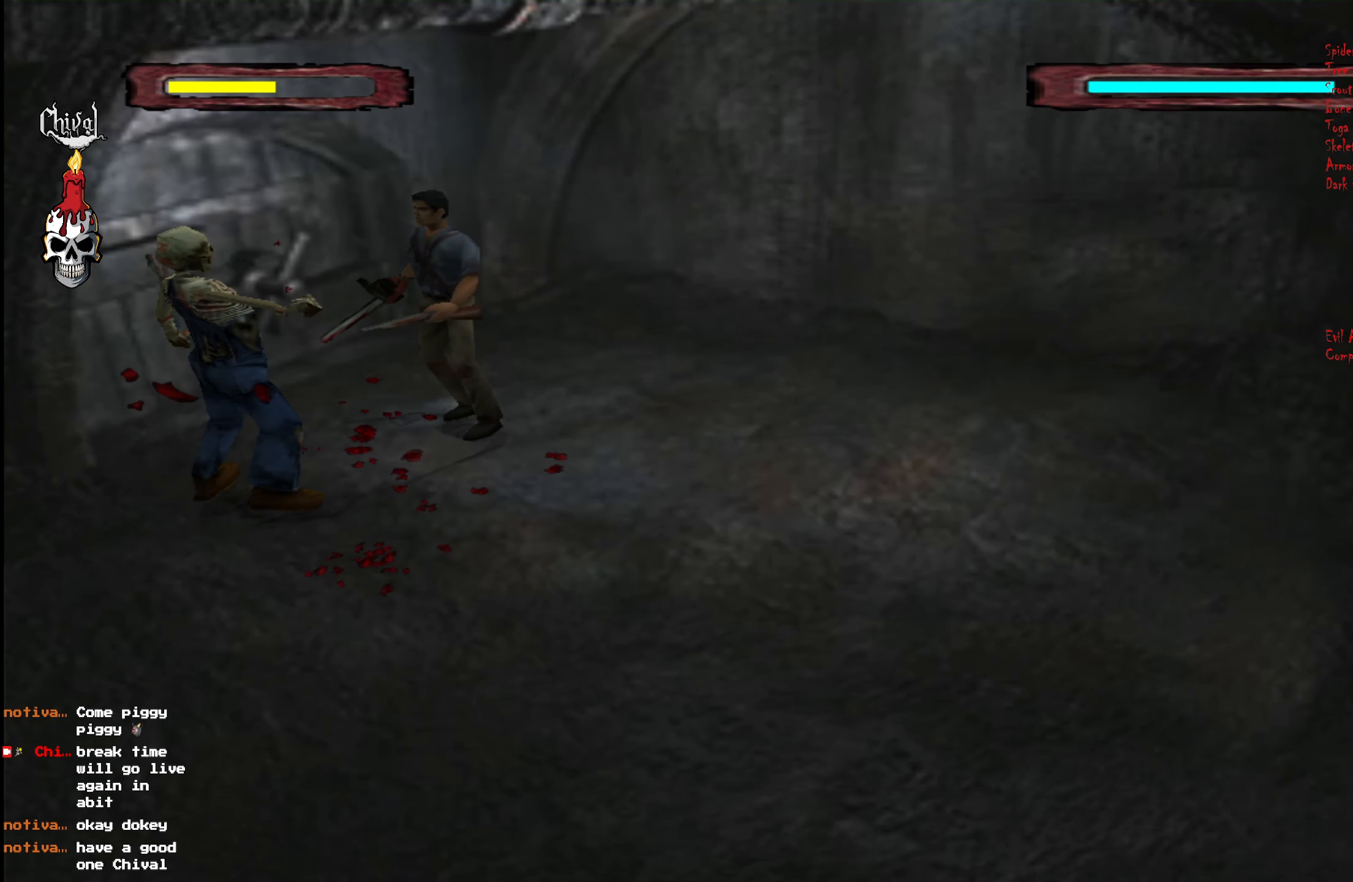
{"buttons": ["A", "L2", "DPAD_UP"], "right_stick": "center", "events": [[17, "DPAD_RIGHT", "up"], [34, "A", "down"], [50, "L2", "up"], [100, "A", "up"], [100, "DPAD_UP", "down"], [117, "L2", "down"], [167, "A", "down"], [184, "DPAD_UP", "up"], [217, "L2", "up"], [234, "A", "up"], [250, "DPAD_UP", "down"], [267, "L2", "down"], [300, "A", "down"], [334, "DPAD_UP", "up"], [384, "A", "up"], [384, "L2", "up"], [434, "A", "down"], [434, "DPAD_UP", "down"], [434, "L2", "down"]]}
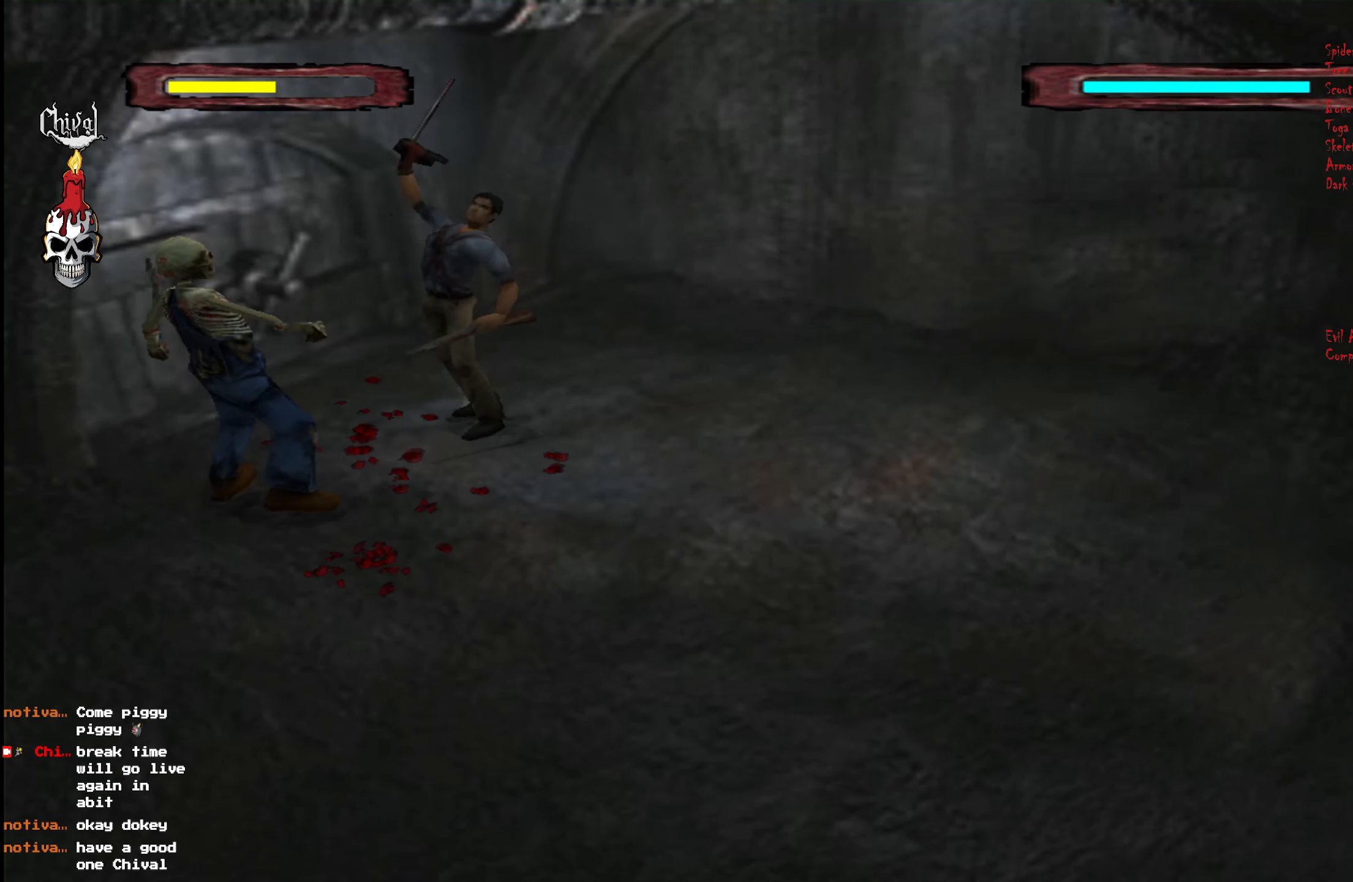
{"buttons": ["L2", "DPAD_UP"], "right_stick": "center", "events": [[34, "A", "up"], [50, "DPAD_UP", "up"], [67, "L2", "up"], [117, "DPAD_UP", "down"], [117, "L2", "down"], [134, "A", "down"], [200, "A", "up"], [234, "L2", "up"], [250, "DPAD_UP", "up"], [284, "A", "down"], [300, "L2", "down"], [317, "DPAD_UP", "down"], [350, "A", "up"], [400, "DPAD_UP", "up"], [417, "A", "down"], [417, "L2", "up"], [467, "L2", "down"], [484, "A", "up"], [484, "DPAD_UP", "down"]]}
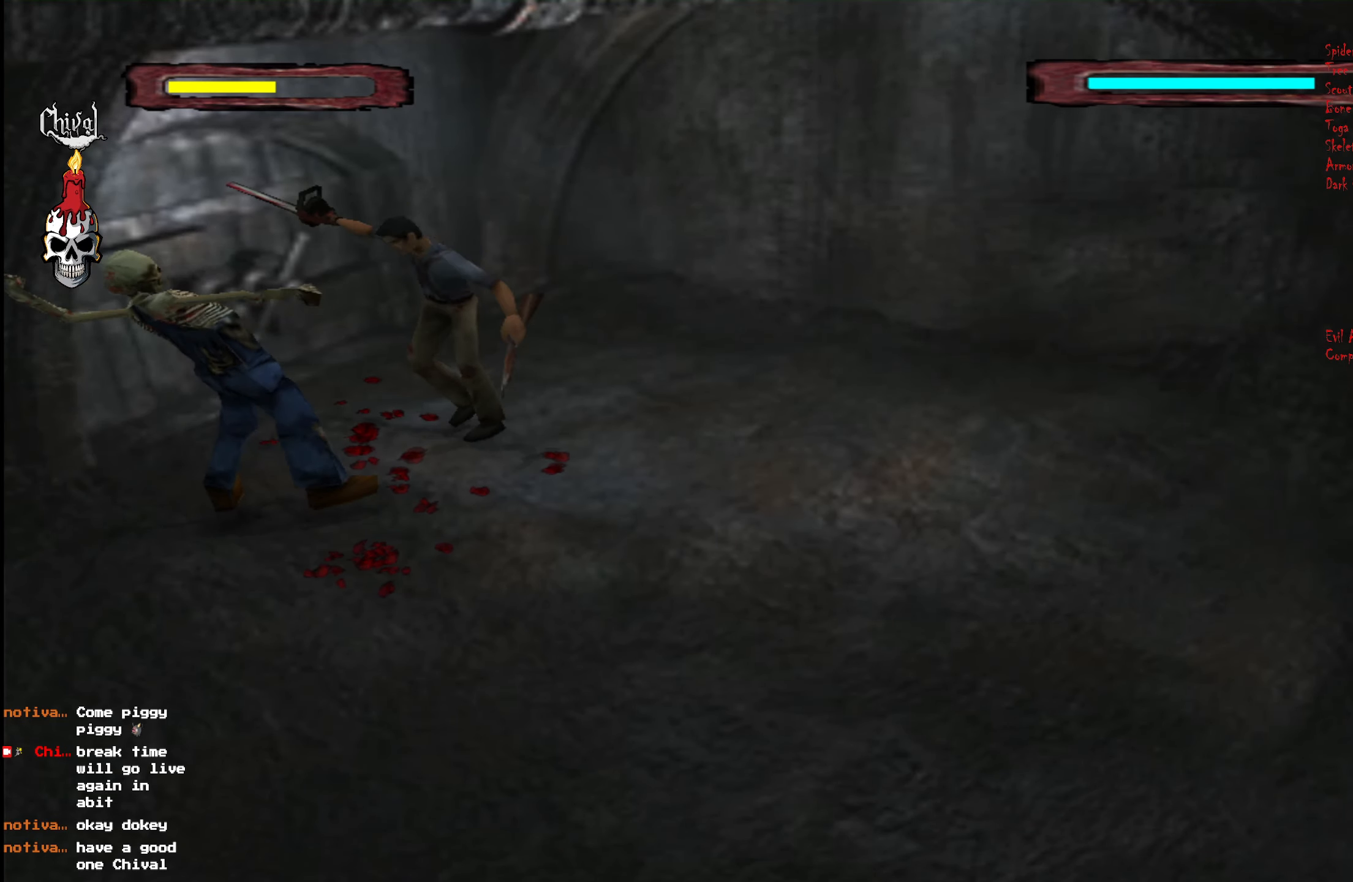
{"buttons": ["L2", "DPAD_UP"], "right_stick": "center", "events": [[66, "DPAD_UP", "up"], [83, "A", "down"], [83, "L2", "up"], [150, "L2", "down"], [166, "A", "up"], [166, "DPAD_UP", "down"], [233, "DPAD_UP", "up"], [266, "A", "down"], [266, "L2", "up"], [333, "A", "up"], [333, "DPAD_UP", "down"], [333, "L2", "down"], [416, "DPAD_UP", "up"], [433, "A", "down"], [433, "L2", "up"], [500, "A", "up"], [500, "DPAD_UP", "down"], [500, "L2", "down"]]}
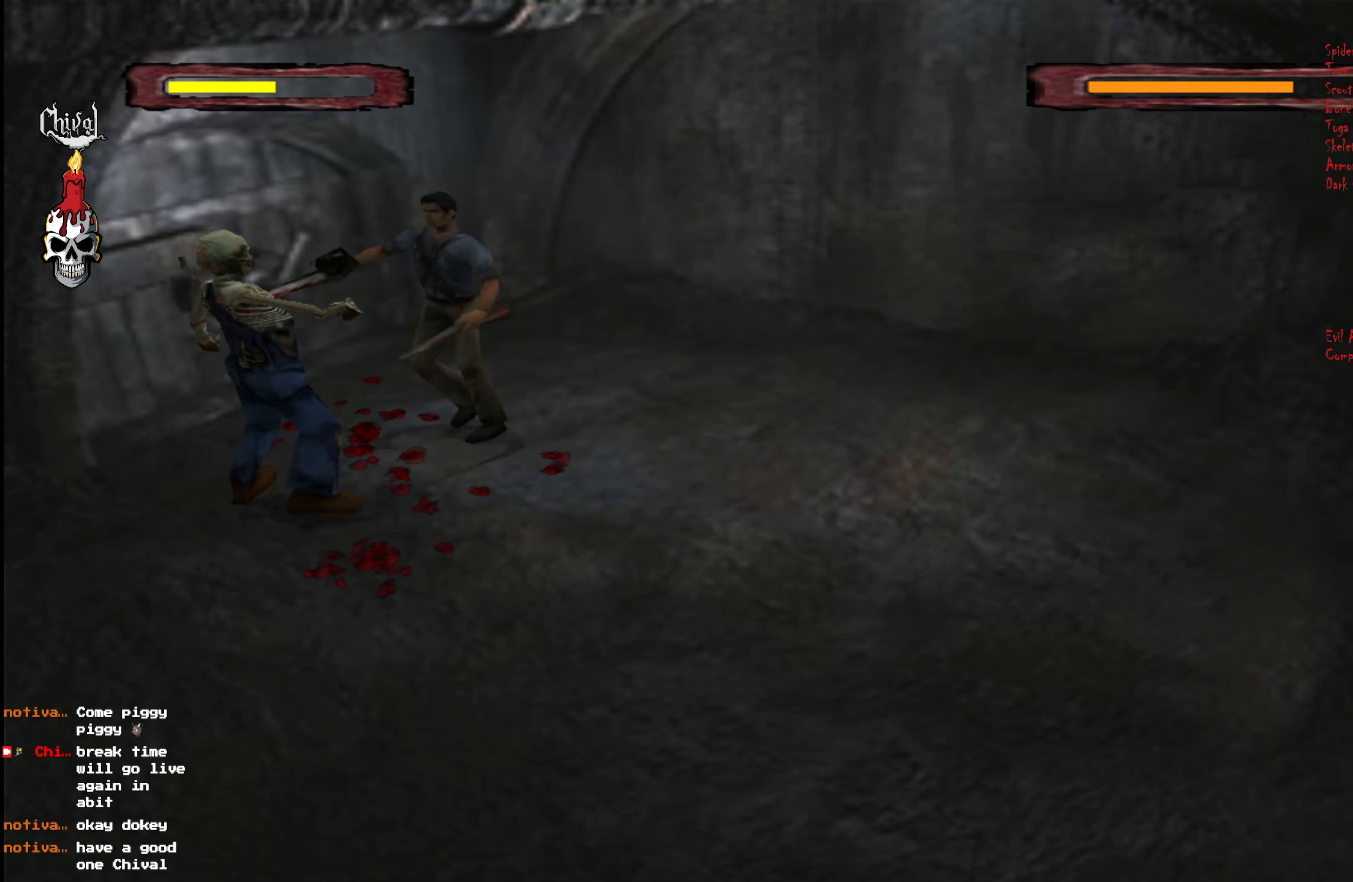
{"buttons": ["L2", "DPAD_UP"], "right_stick": "center", "events": [[66, "A", "down"], [66, "DPAD_UP", "up"], [100, "L2", "up"], [150, "A", "up"], [166, "DPAD_UP", "down"], [166, "L2", "down"], [200, "DPAD_UP", "up"], [216, "A", "down"], [283, "L2", "up"], [300, "A", "up"], [366, "L2", "down"], [383, "A", "down"], [433, "L2", "up"], [466, "A", "up"], [500, "DPAD_UP", "down"], [500, "L2", "down"]]}
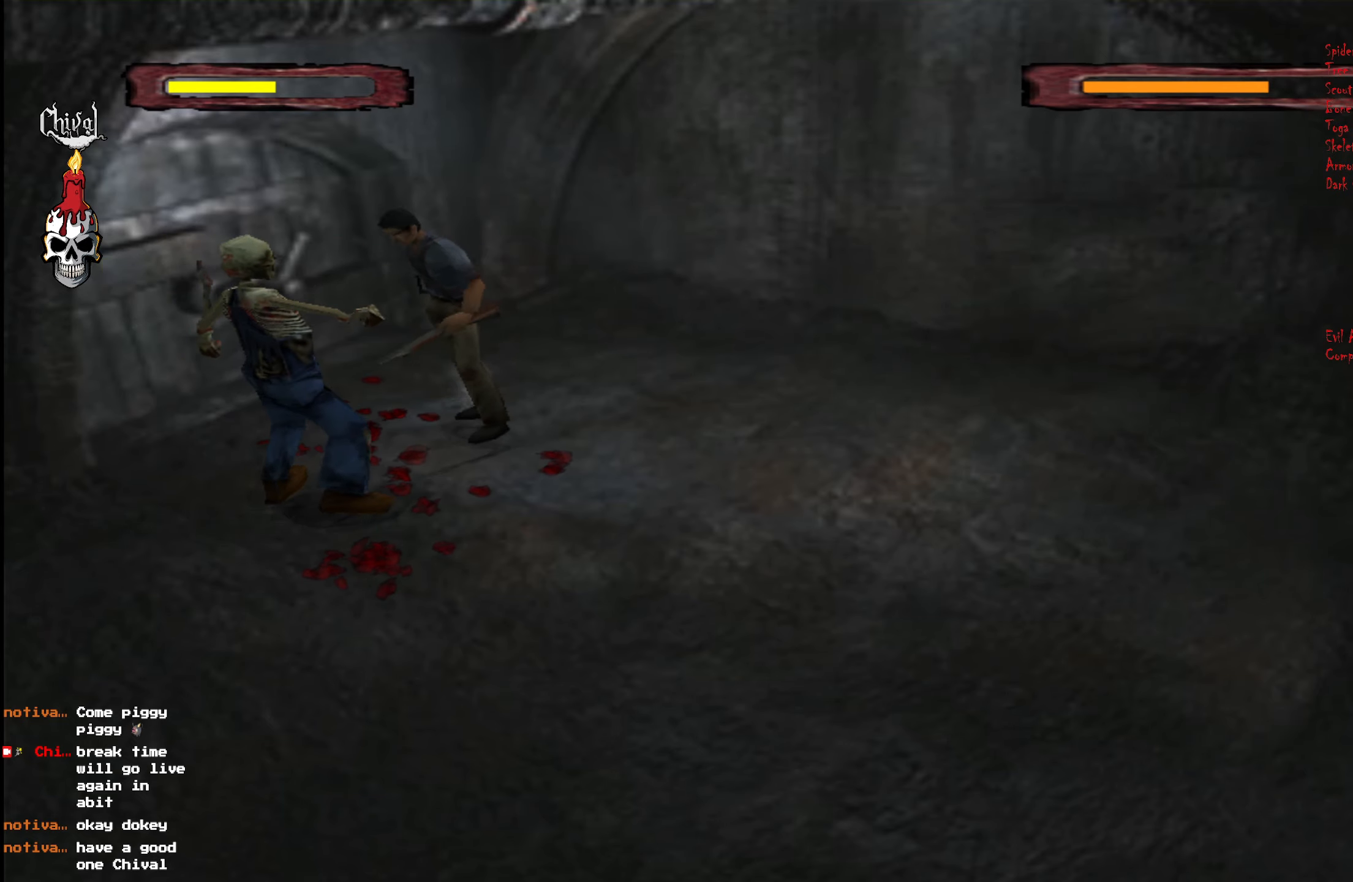
{"buttons": ["A"], "right_stick": "center", "events": [[50, "A", "down"], [50, "DPAD_UP", "up"], [100, "L2", "up"], [116, "A", "up"], [166, "L2", "down"], [183, "A", "down"], [250, "A", "up"], [283, "L2", "up"], [316, "A", "down"], [350, "L2", "down"], [383, "A", "up"], [400, "DPAD_UP", "down"], [416, "DPAD_UP", "up"], [450, "A", "down"], [466, "L2", "up"]]}
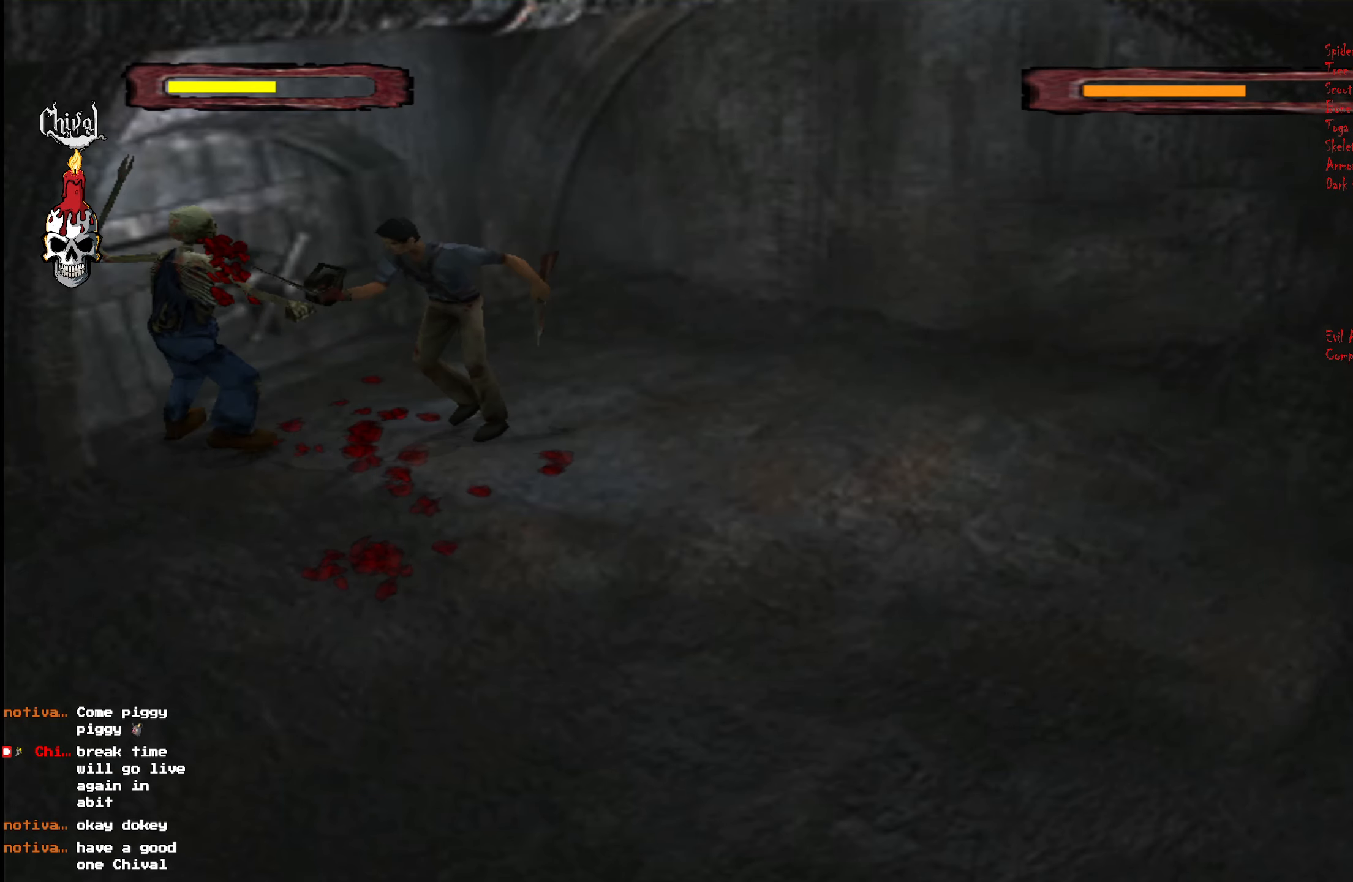
{"buttons": ["A"], "right_stick": "center", "events": [[16, "A", "up"], [16, "L2", "down"], [50, "DPAD_UP", "down"], [83, "DPAD_UP", "up"], [116, "A", "down"], [183, "A", "up"], [183, "DPAD_UP", "down"], [266, "DPAD_UP", "up"], [300, "L2", "up"], [316, "A", "down"], [350, "A", "up"], [350, "DPAD_RIGHT", "down"], [350, "L2", "down"], [450, "A", "down"], [450, "DPAD_RIGHT", "up"], [466, "L2", "up"]]}
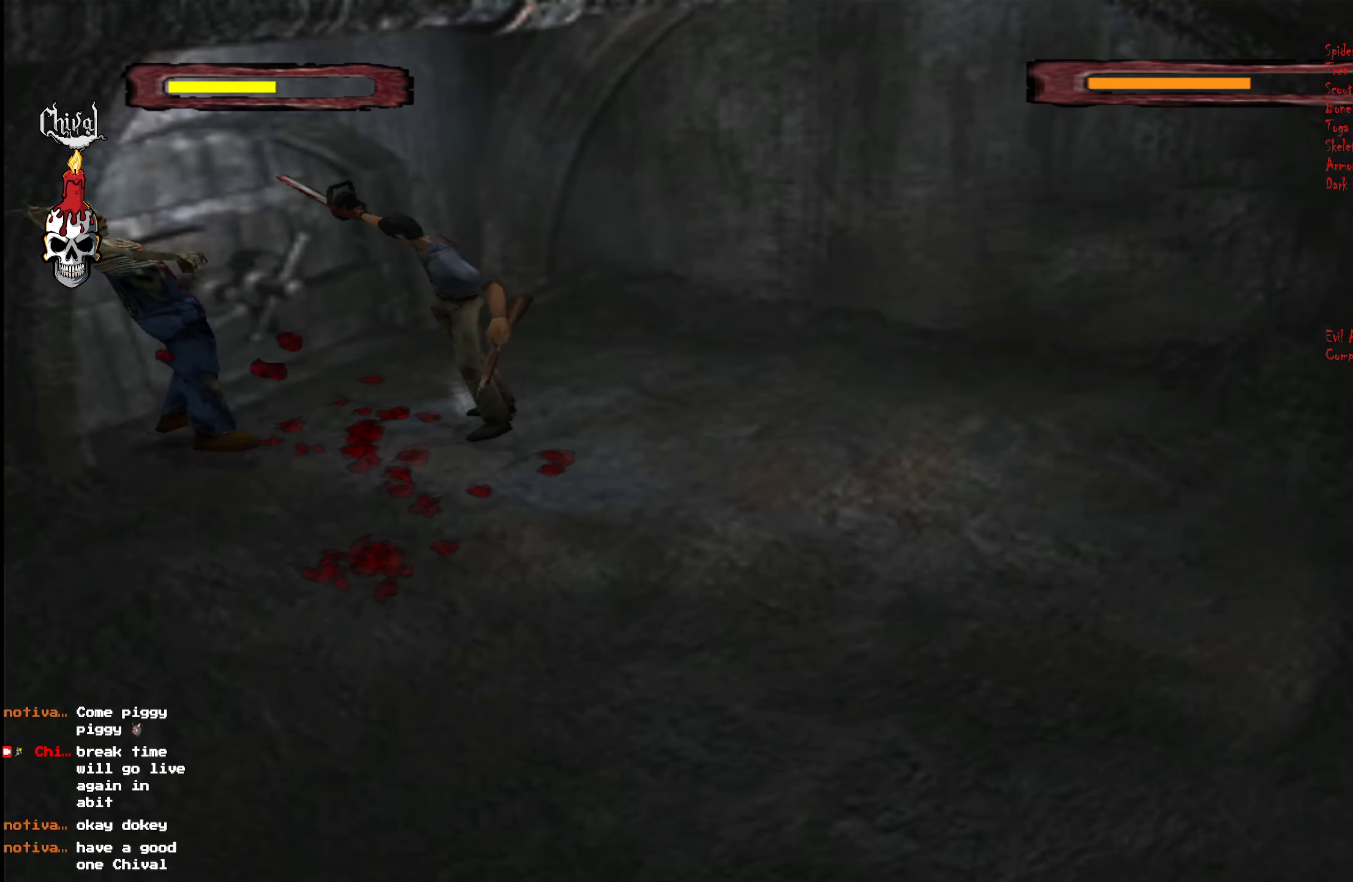
{"buttons": ["A"], "right_stick": "center", "events": [[16, "A", "up"], [16, "DPAD_RIGHT", "down"], [16, "L2", "down"], [83, "DPAD_RIGHT", "up"], [116, "A", "down"], [116, "L2", "up"], [166, "DPAD_UP", "down"], [166, "L2", "down"], [183, "A", "up"], [266, "DPAD_UP", "up"], [283, "L2", "up"], [300, "A", "down"], [333, "DPAD_UP", "down"], [350, "L2", "down"], [366, "A", "up"], [433, "DPAD_UP", "up"], [450, "A", "down"], [450, "L2", "up"]]}
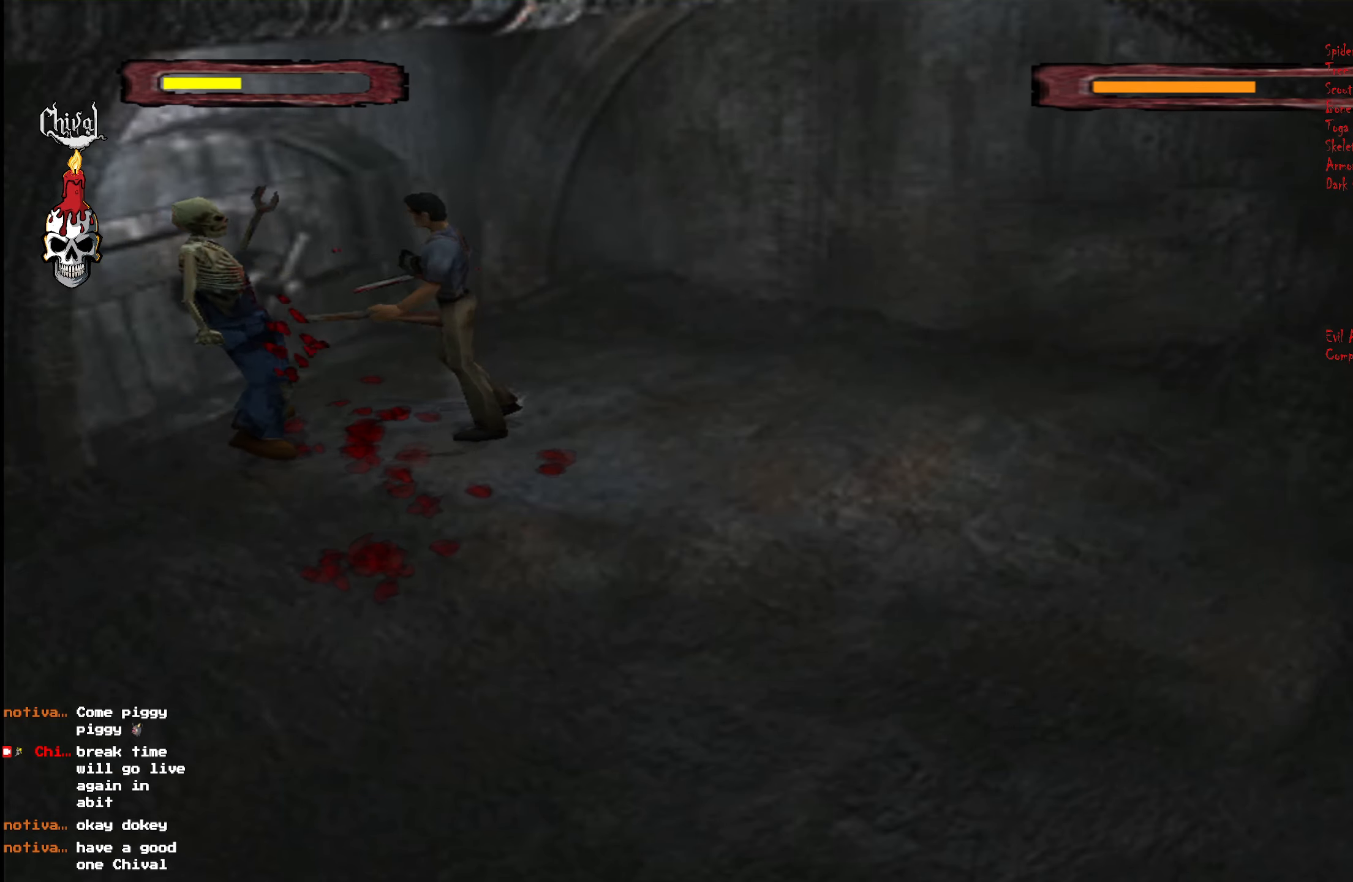
{"buttons": ["DPAD_UP"], "right_stick": "center", "events": [[16, "DPAD_UP", "down"], [16, "L2", "down"], [33, "A", "up"], [100, "DPAD_UP", "up"], [116, "A", "down"], [116, "L2", "up"], [166, "DPAD_UP", "down"], [183, "A", "up"], [183, "L2", "down"], [266, "DPAD_UP", "up"], [283, "A", "down"], [283, "L2", "up"], [333, "DPAD_UP", "down"], [350, "A", "up"], [350, "L2", "down"], [416, "A", "down"], [416, "DPAD_UP", "up"], [450, "L2", "up"], [500, "A", "up"], [500, "DPAD_UP", "down"]]}
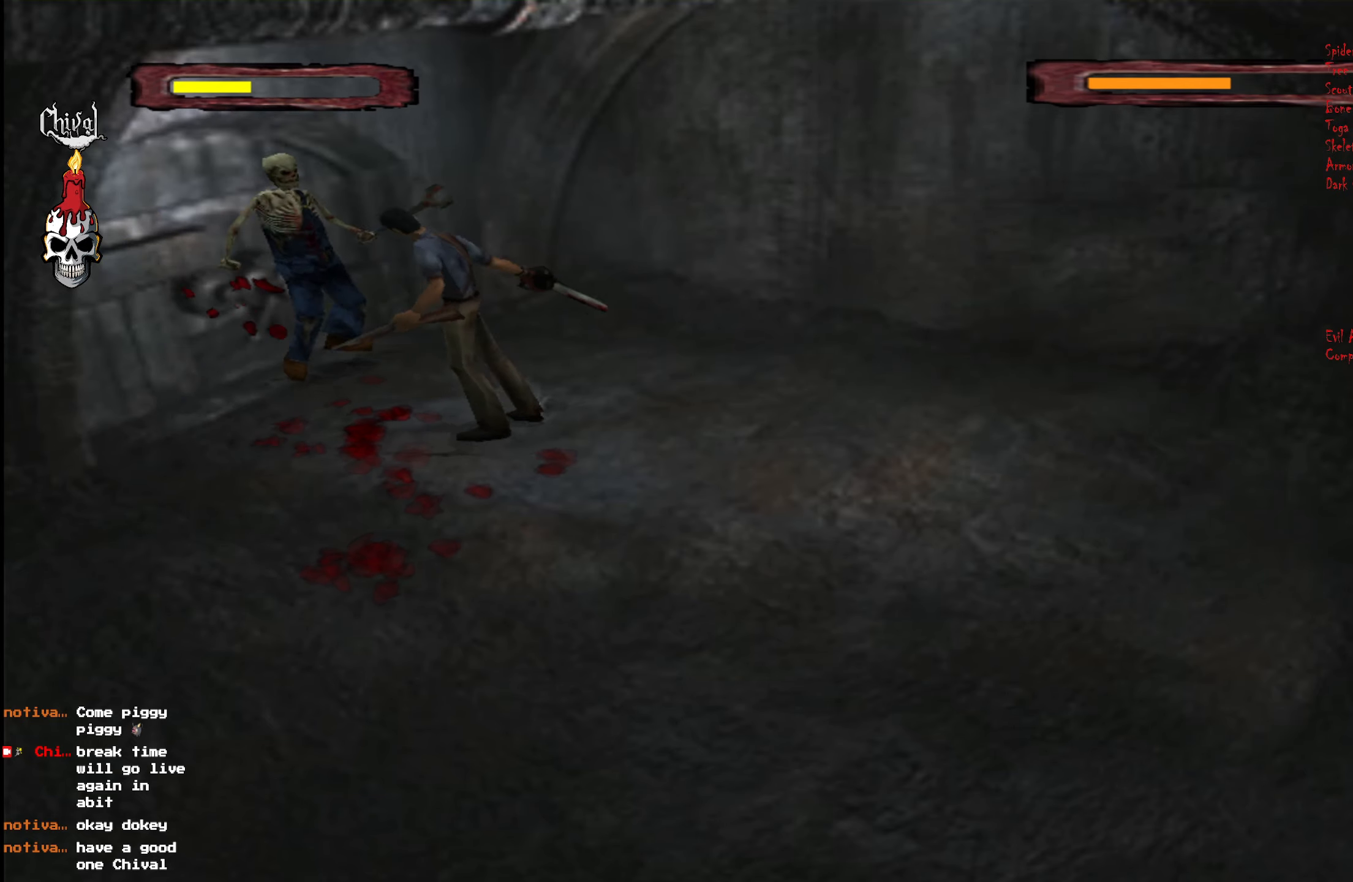
{"buttons": ["A", "L2", "DPAD_UP"], "right_stick": "center", "events": [[16, "L2", "down"], [83, "DPAD_UP", "up"], [116, "L2", "up"], [150, "DPAD_RIGHT", "down"], [166, "L2", "down"], [216, "L2", "up"], [233, "A", "down"], [250, "DPAD_RIGHT", "up"], [300, "A", "up"], [300, "DPAD_UP", "down"], [300, "L2", "down"], [366, "A", "down"], [416, "L2", "up"], [450, "A", "up"], [483, "L2", "down"], [500, "A", "down"]]}
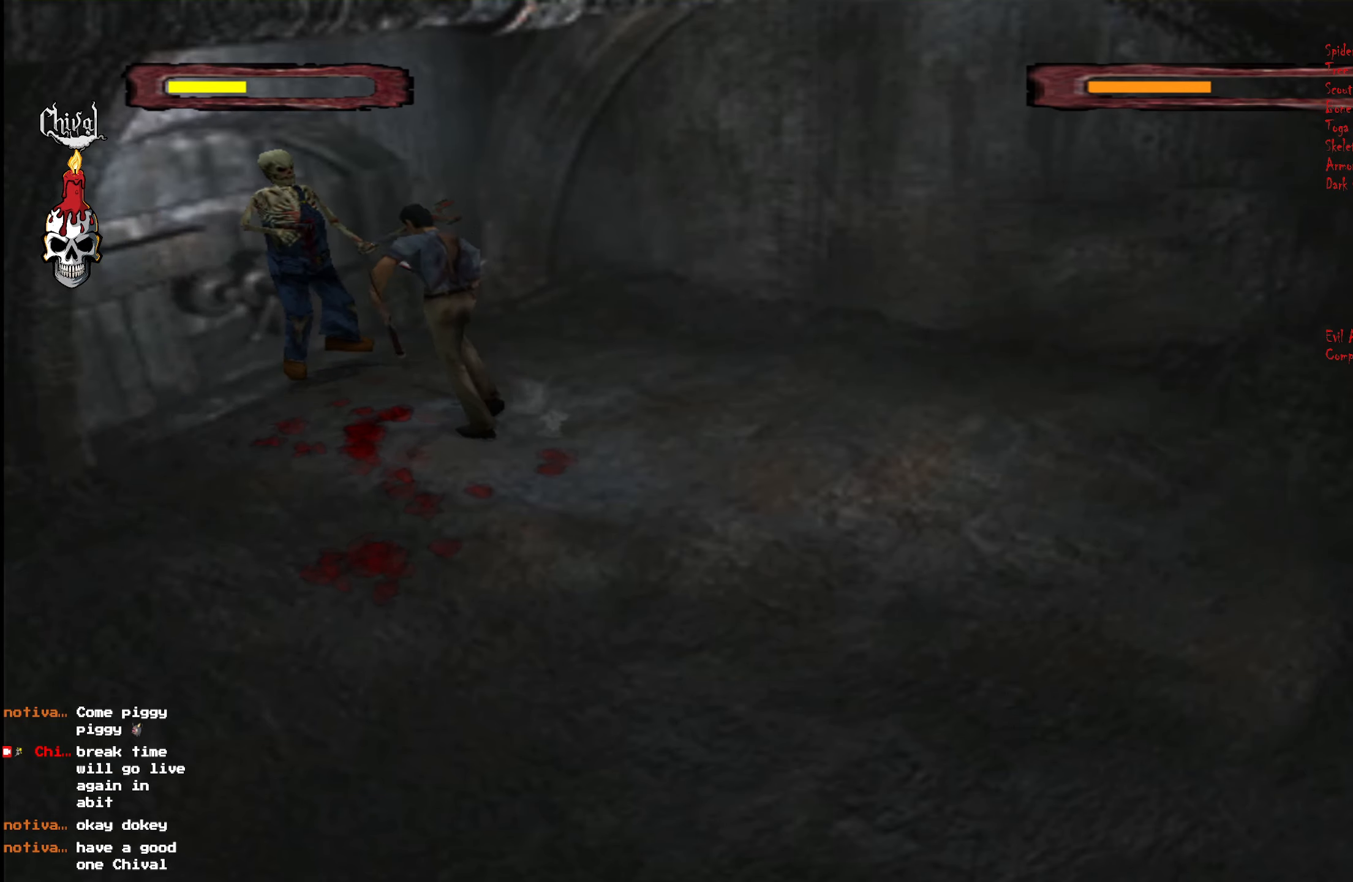
{"buttons": ["A", "DPAD_UP"], "right_stick": "center", "events": [[83, "A", "up"], [83, "DPAD_UP", "up"], [83, "L2", "up"], [150, "DPAD_UP", "down"], [150, "L2", "down"], [166, "A", "down"], [250, "A", "up"], [266, "DPAD_UP", "up"], [266, "L2", "up"], [316, "A", "down"], [333, "DPAD_UP", "down"], [350, "L2", "down"], [400, "A", "up"], [433, "DPAD_UP", "up"], [433, "L2", "up"], [466, "A", "down"], [500, "DPAD_UP", "down"]]}
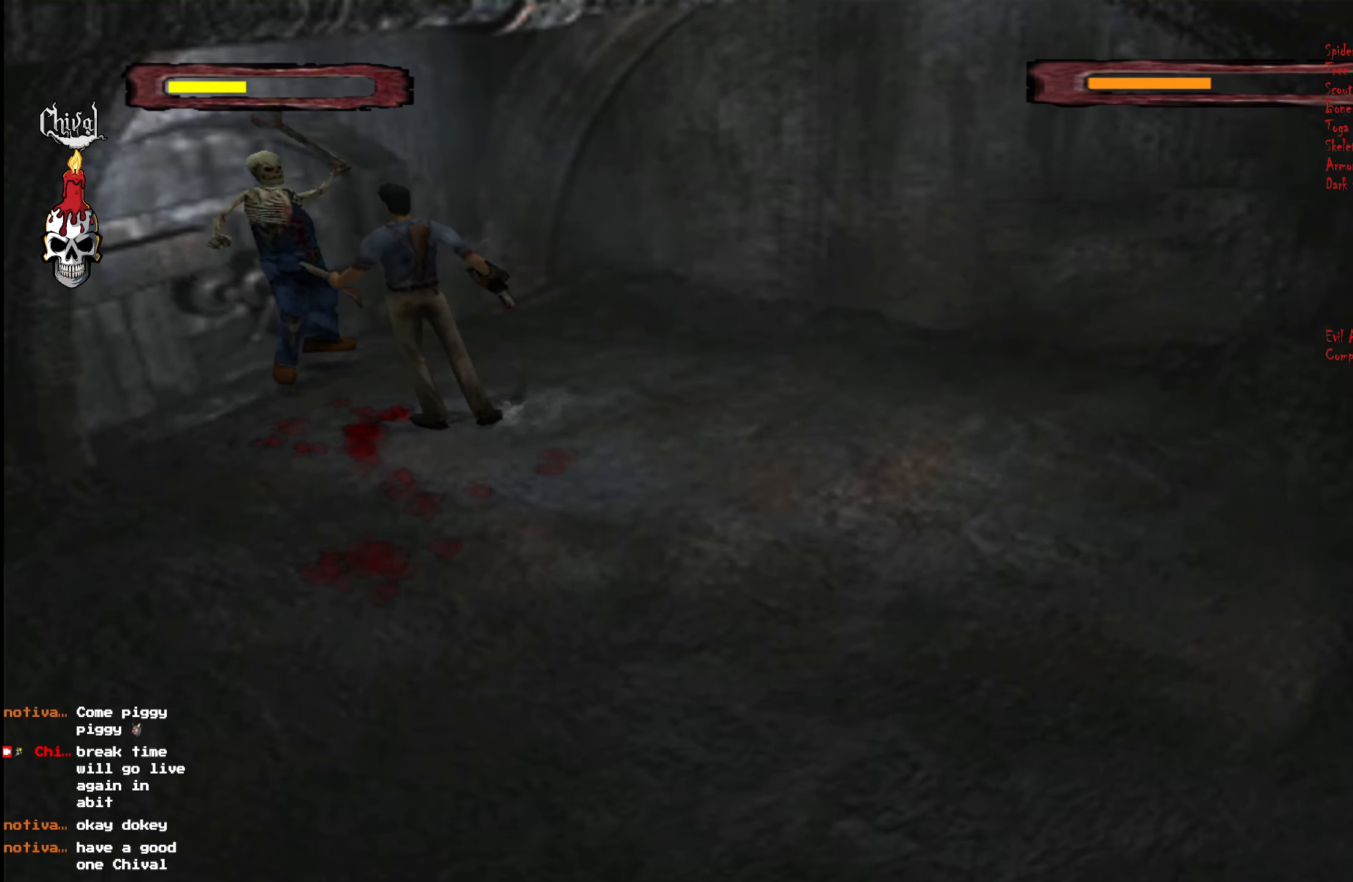
{"buttons": ["L2", "DPAD_UP"], "right_stick": "center", "events": [[16, "L2", "down"], [33, "A", "up"], [83, "DPAD_UP", "up"], [100, "A", "down"], [100, "L2", "up"], [166, "A", "up"], [166, "DPAD_UP", "down"], [166, "L2", "down"], [250, "A", "down"], [250, "DPAD_UP", "up"], [266, "L2", "up"], [300, "DPAD_UP", "down"], [316, "A", "up"], [316, "L2", "down"], [383, "A", "down"], [400, "DPAD_UP", "up"], [416, "L2", "up"], [466, "A", "up"], [483, "DPAD_UP", "down"], [500, "L2", "down"]]}
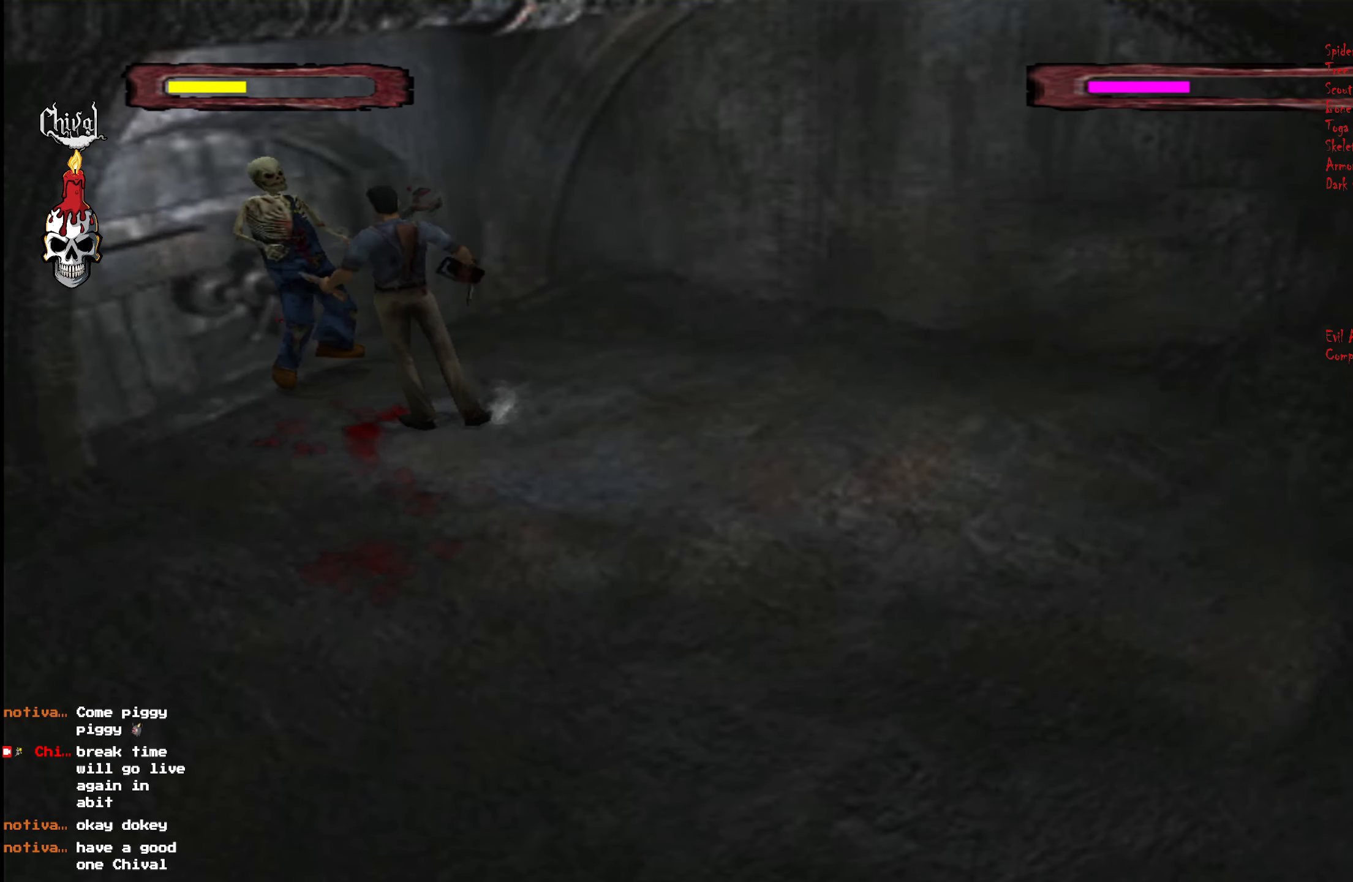
{"buttons": ["A"], "right_stick": "center", "events": [[50, "A", "down"], [66, "DPAD_UP", "up"], [100, "L2", "up"], [116, "A", "up"], [150, "DPAD_UP", "down"], [166, "L2", "down"], [183, "A", "down"], [266, "A", "up"], [266, "DPAD_UP", "up"], [266, "L2", "up"], [316, "A", "down"], [350, "DPAD_UP", "down"], [350, "L2", "down"], [416, "A", "up"], [433, "DPAD_UP", "up"], [466, "L2", "up"], [483, "A", "down"]]}
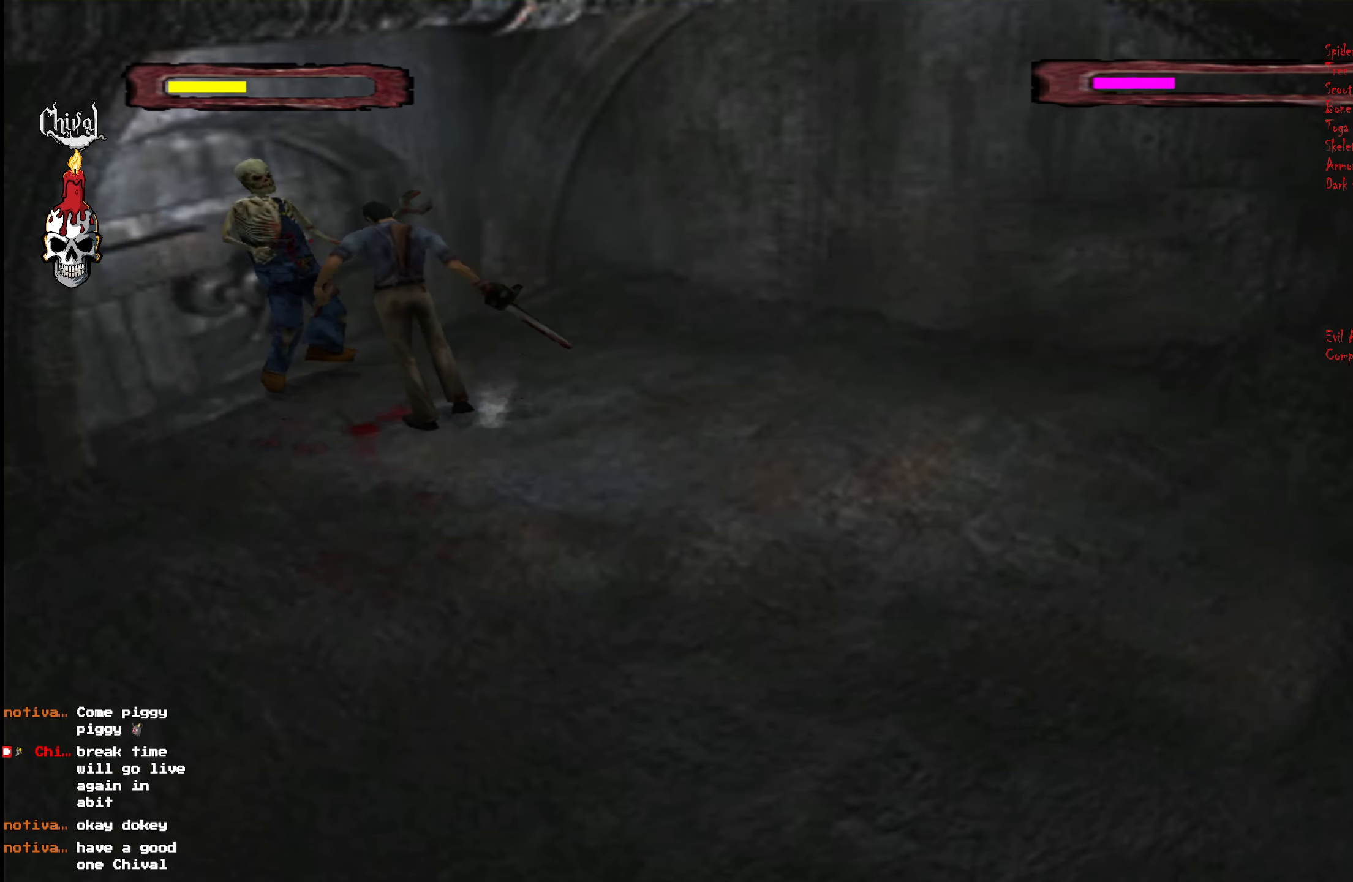
{"buttons": ["A"], "right_stick": "center", "events": [[16, "DPAD_UP", "down"], [16, "L2", "down"], [66, "A", "up"], [133, "DPAD_UP", "up"], [133, "L2", "up"], [150, "A", "down"], [200, "DPAD_UP", "down"], [217, "L2", "down"], [233, "A", "up"], [300, "DPAD_UP", "up"], [317, "A", "down"], [317, "L2", "up"], [367, "DPAD_UP", "down"], [383, "L2", "down"], [400, "A", "up"], [467, "A", "down"], [467, "DPAD_UP", "up"], [483, "L2", "up"]]}
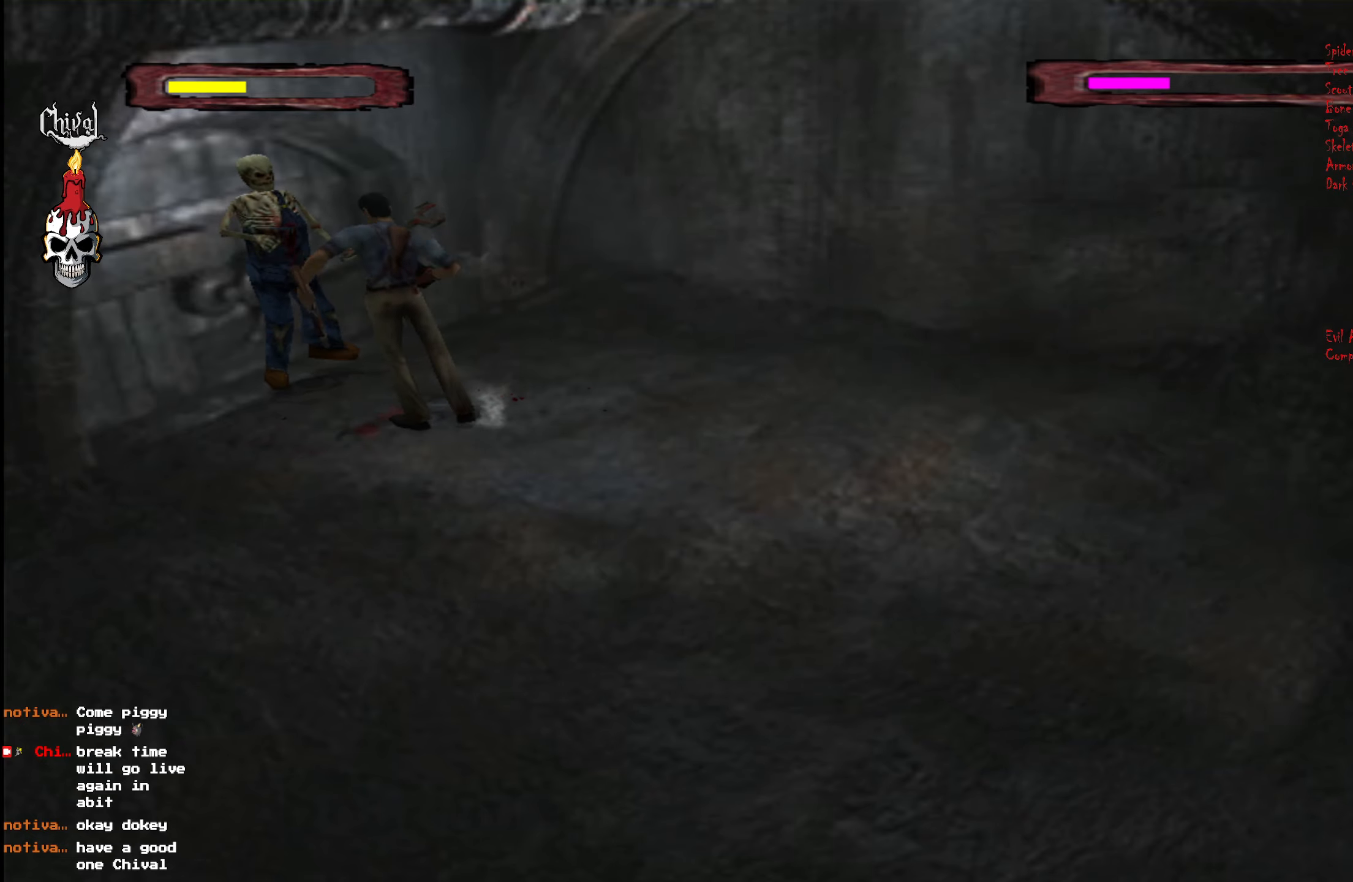
{"buttons": ["A"], "right_stick": "center", "events": [[33, "A", "up"], [33, "DPAD_UP", "down"], [50, "L2", "down"], [117, "A", "down"], [117, "DPAD_UP", "up"], [150, "L2", "up"], [200, "A", "up"], [200, "DPAD_UP", "down"], [217, "L2", "down"], [267, "DPAD_UP", "up"], [283, "A", "down"], [333, "L2", "up"], [350, "A", "up"], [367, "DPAD_UP", "down"], [383, "L2", "down"], [433, "A", "down"], [433, "DPAD_UP", "up"], [500, "L2", "up"]]}
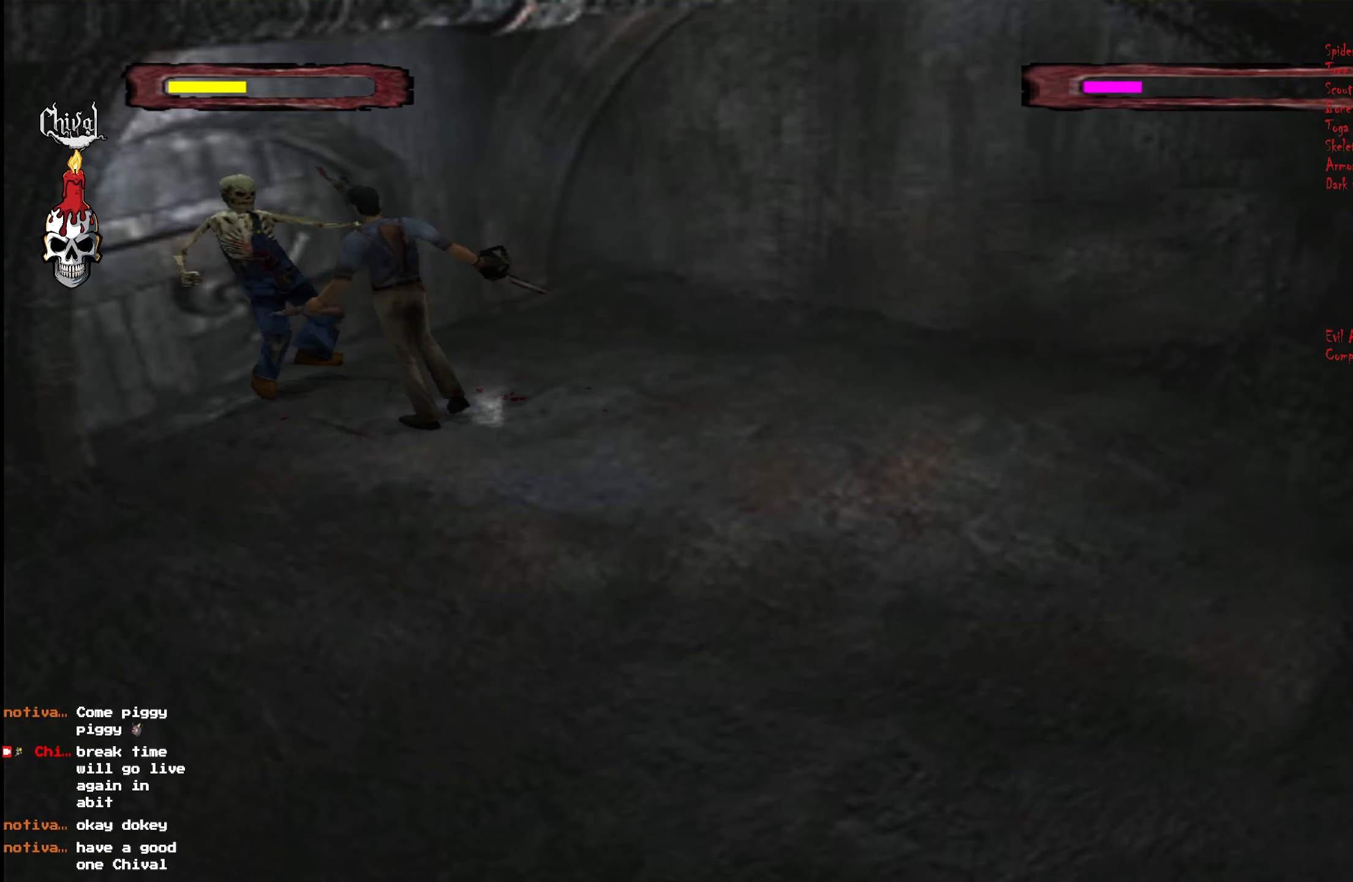
{"buttons": ["A", "L2"], "right_stick": "center", "events": [[17, "A", "up"], [33, "DPAD_UP", "down"], [50, "L2", "down"], [83, "A", "down"], [100, "DPAD_UP", "up"], [150, "L2", "up"], [167, "A", "up"], [200, "DPAD_UP", "down"], [217, "A", "down"], [217, "L2", "down"], [283, "A", "up"], [350, "DPAD_UP", "up"], [350, "L2", "up"], [367, "A", "down"], [417, "DPAD_UP", "down"], [417, "L2", "down"], [433, "A", "up"], [483, "DPAD_UP", "up"], [500, "A", "down"]]}
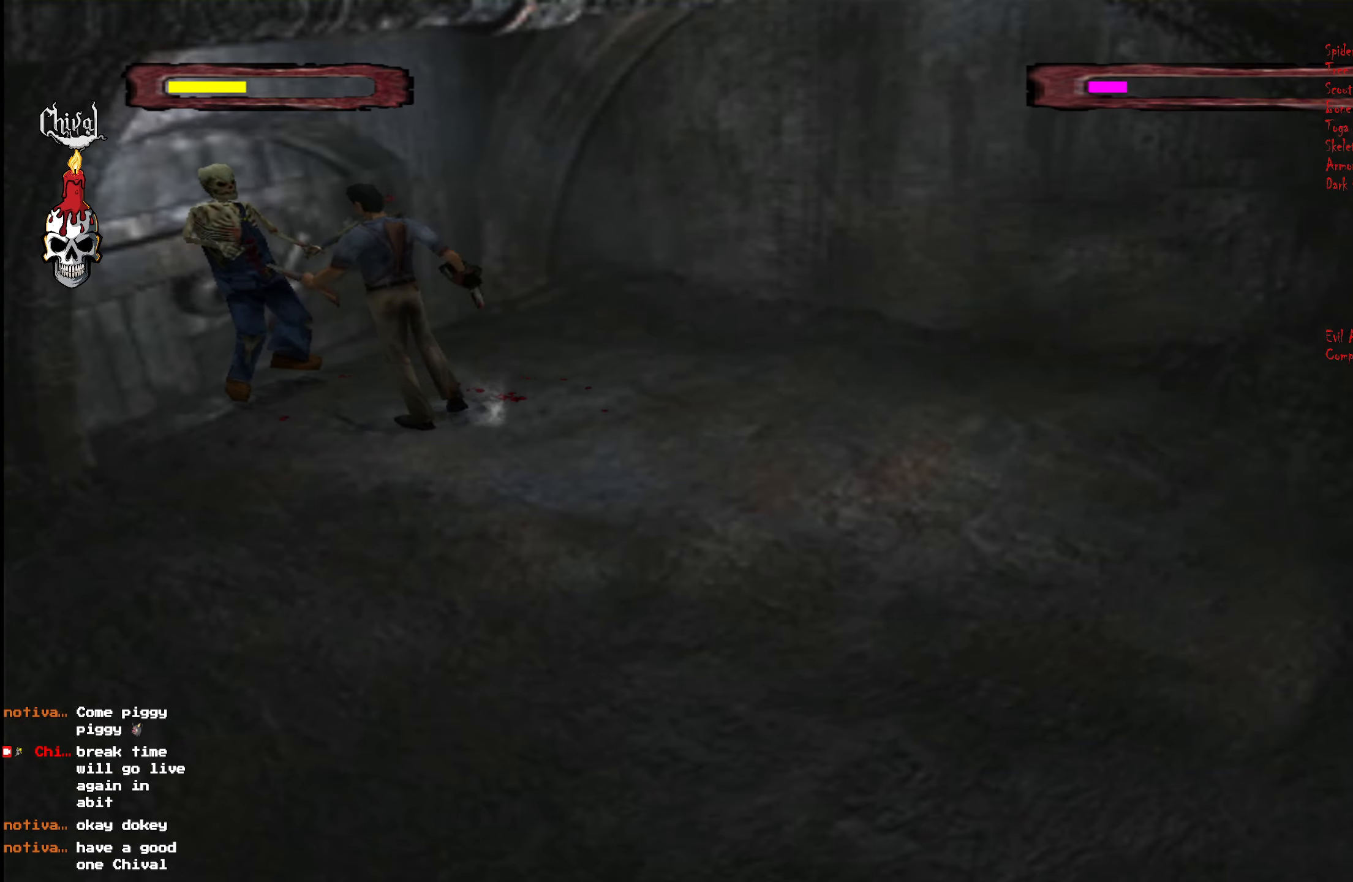
{"buttons": ["A", "L2"], "right_stick": "center", "events": [[17, "L2", "up"], [67, "DPAD_UP", "down"], [83, "A", "up"], [83, "L2", "down"], [150, "A", "down"], [150, "DPAD_UP", "up"], [200, "L2", "up"], [250, "A", "up"], [250, "DPAD_UP", "down"], [250, "L2", "down"], [300, "A", "down"], [317, "DPAD_UP", "up"], [367, "L2", "up"], [400, "A", "up"], [400, "DPAD_UP", "down"], [433, "L2", "down"], [467, "A", "down"], [500, "DPAD_UP", "up"]]}
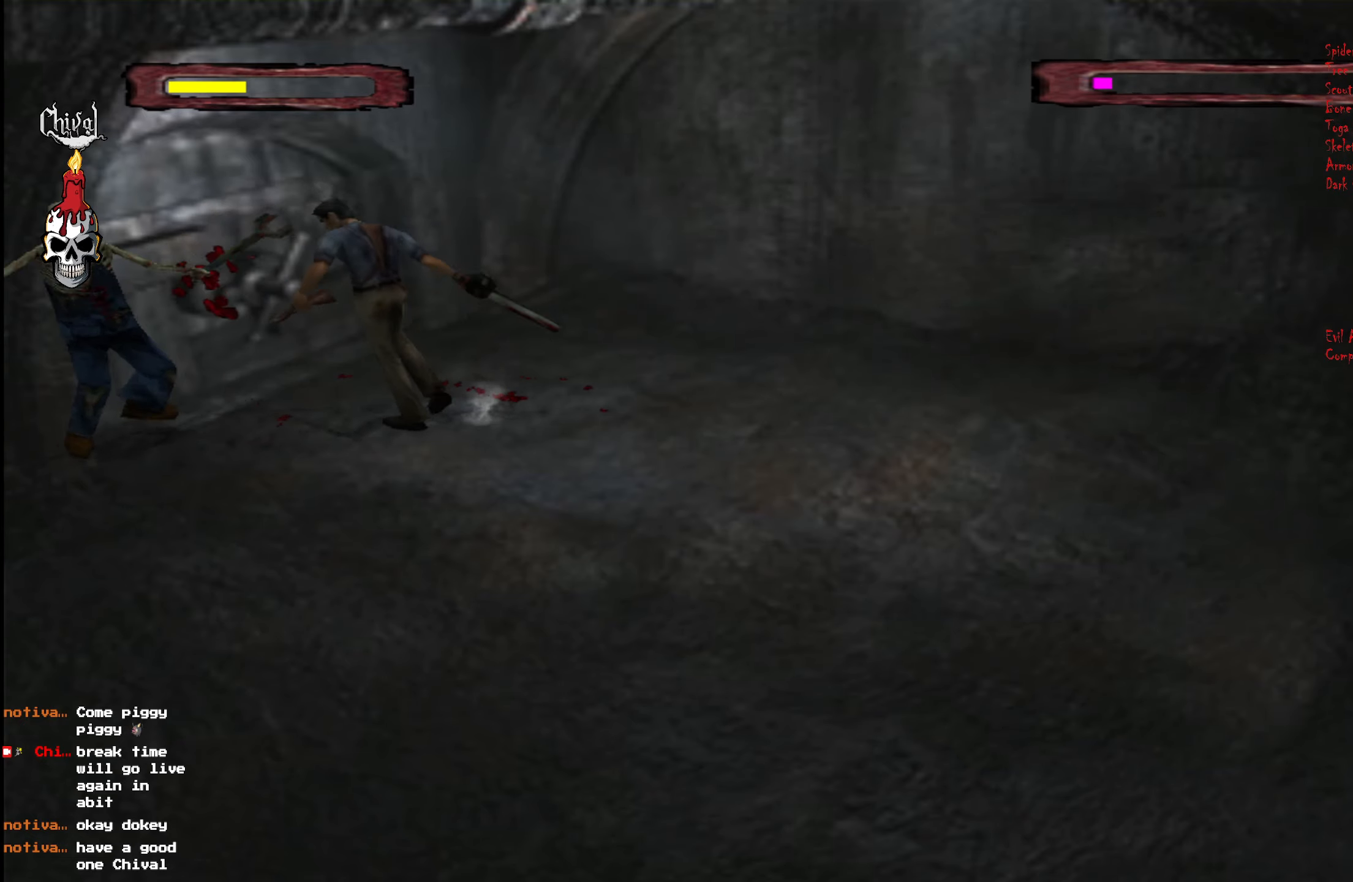
{"buttons": ["A", "L2", "DPAD_UP"], "right_stick": "center", "events": [[33, "L2", "up"], [50, "A", "up"], [67, "DPAD_UP", "down"], [83, "L2", "down"], [133, "A", "down"], [167, "DPAD_LEFT", "down"], [217, "A", "up"], [300, "L2", "up"], [317, "A", "down"], [317, "DPAD_UP", "up"], [350, "DPAD_LEFT", "up"], [367, "A", "up"], [417, "DPAD_UP", "down"], [433, "L2", "down"], [450, "A", "down"]]}
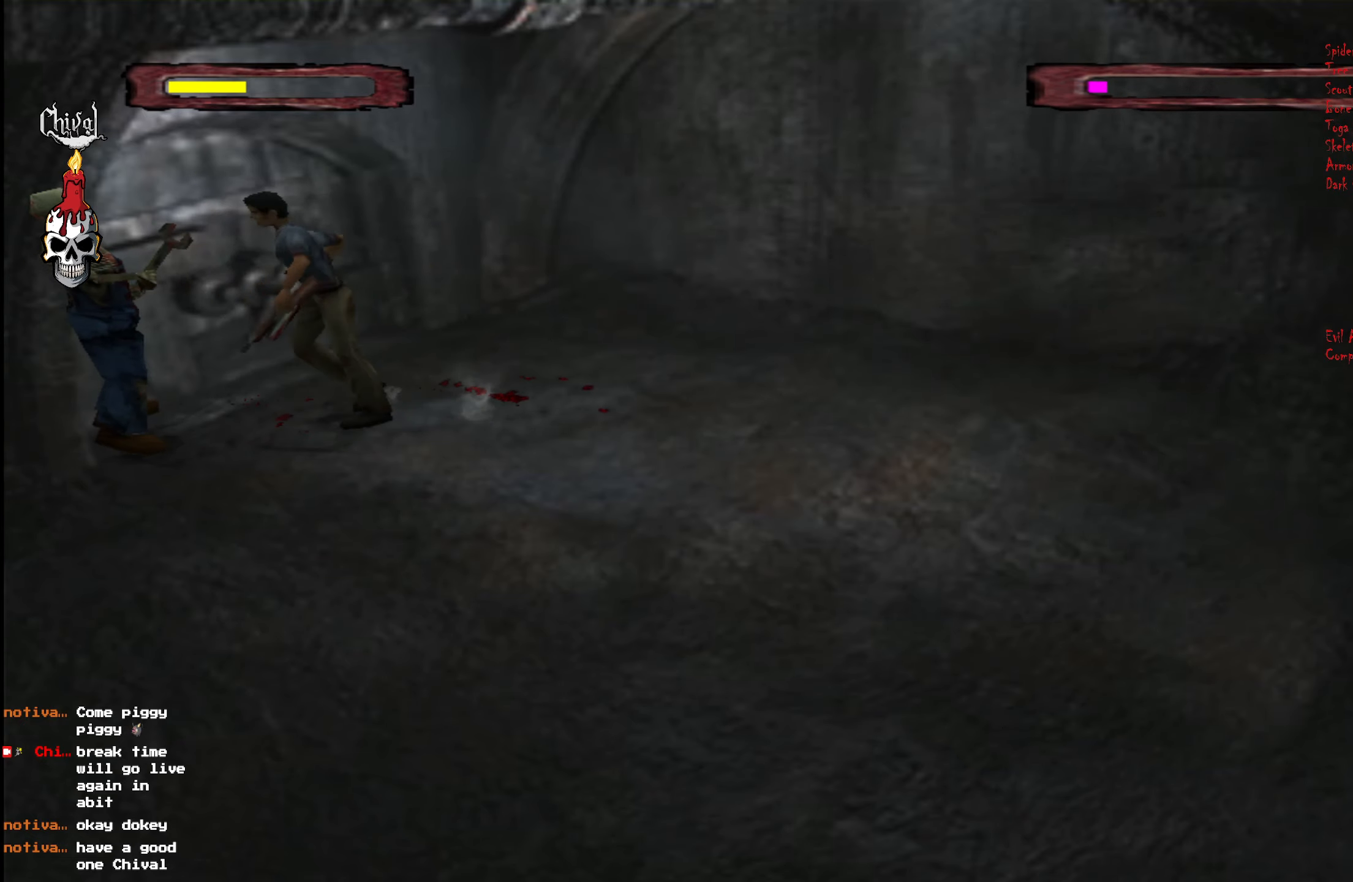
{"buttons": ["L2"], "right_stick": "center", "events": [[33, "DPAD_UP", "up"], [33, "L2", "up"], [100, "DPAD_UP", "down"], [117, "L2", "down"], [133, "A", "up"], [183, "DPAD_UP", "up"], [200, "A", "down"], [200, "L2", "up"], [267, "DPAD_UP", "down"], [267, "L2", "down"], [283, "A", "up"], [350, "DPAD_UP", "up"], [367, "A", "down"], [383, "L2", "up"], [433, "A", "up"], [450, "DPAD_UP", "down"], [467, "L2", "down"], [483, "DPAD_UP", "up"]]}
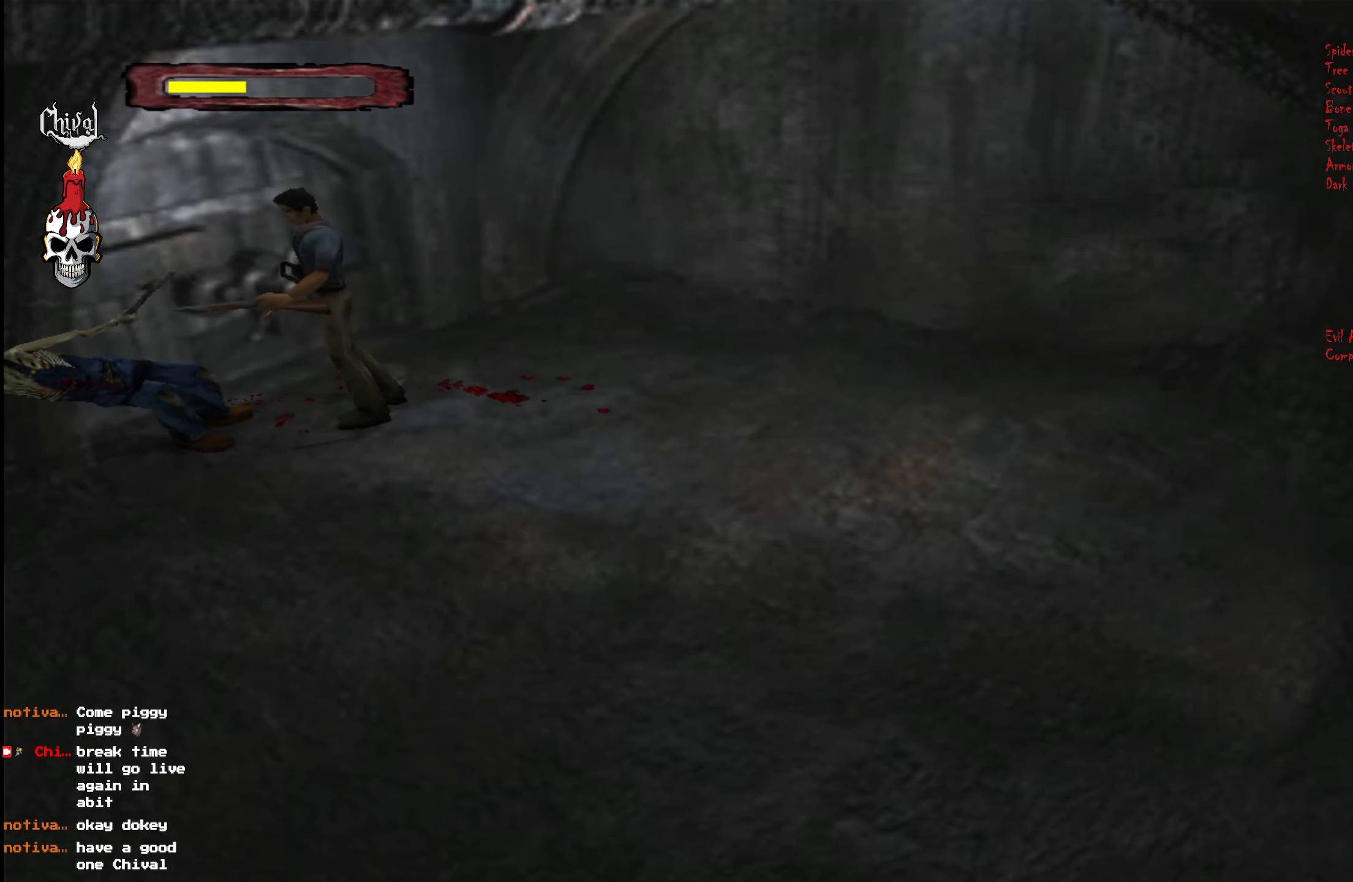
{"buttons": ["R2", "DPAD_UP", "DPAD_LEFT"], "right_stick": "center", "events": [[17, "L2", "up"], [17, "R2", "down"], [50, "DPAD_LEFT", "down"], [50, "DPAD_UP", "down"]]}
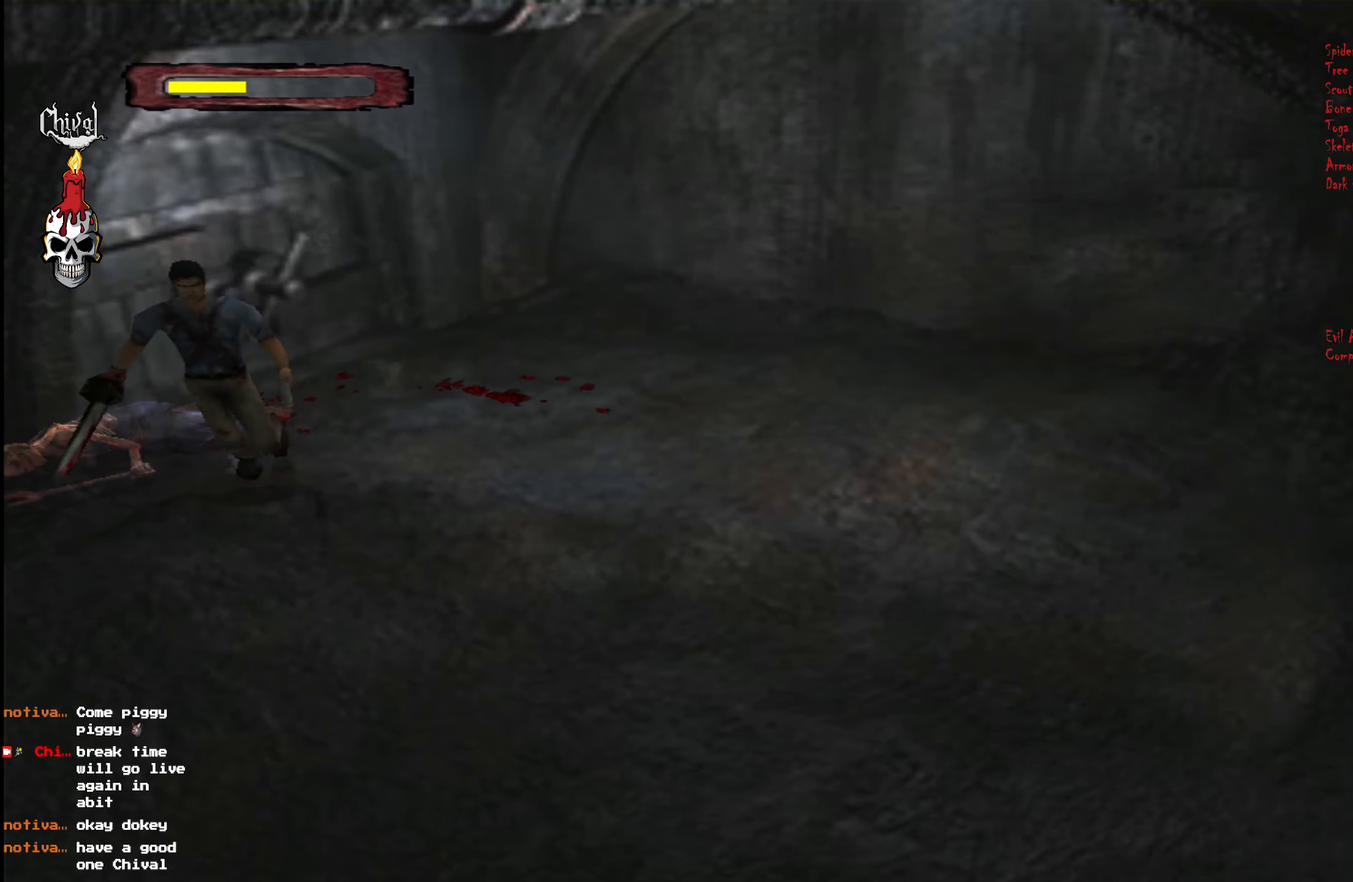
{"buttons": ["R2", "DPAD_UP", "DPAD_RIGHT"], "right_stick": "center", "events": [[83, "DPAD_LEFT", "up"], [483, "DPAD_RIGHT", "down"]]}
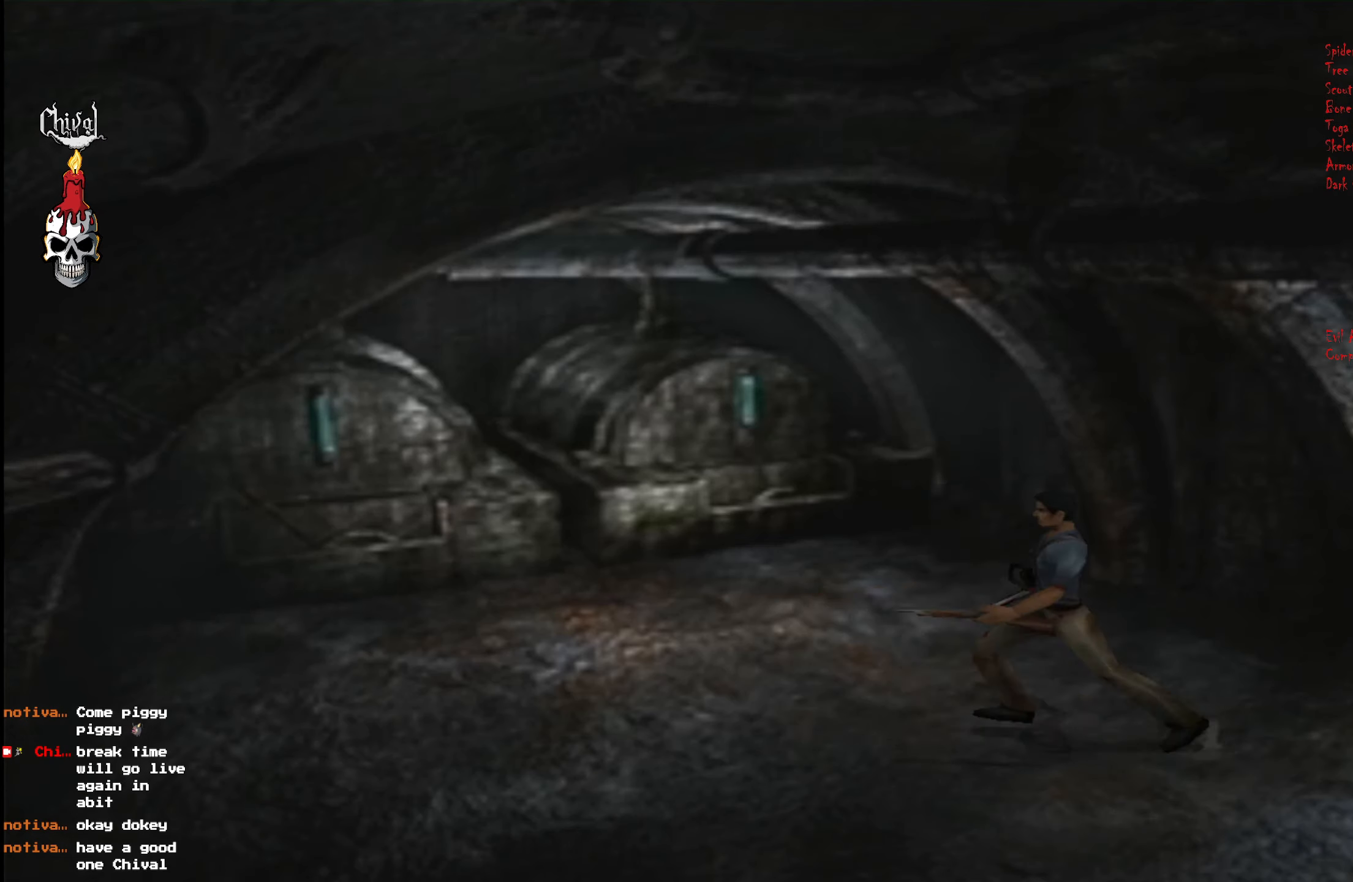
{"buttons": ["R2", "DPAD_UP"], "right_stick": "center", "events": [[133, "DPAD_RIGHT", "up"]]}
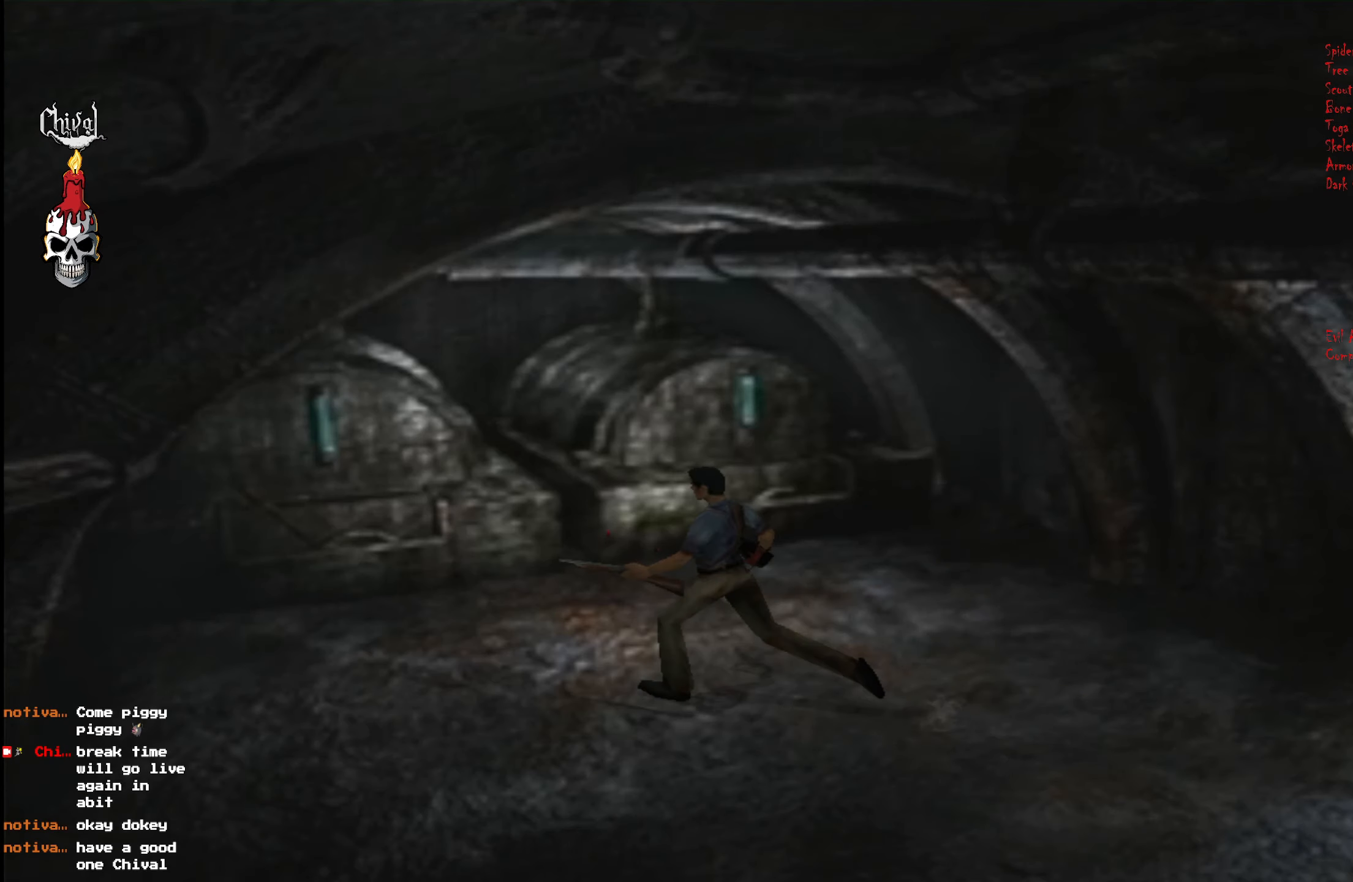
{"buttons": ["R2", "DPAD_UP", "DPAD_RIGHT"], "right_stick": "center", "events": [[333, "DPAD_RIGHT", "down"]]}